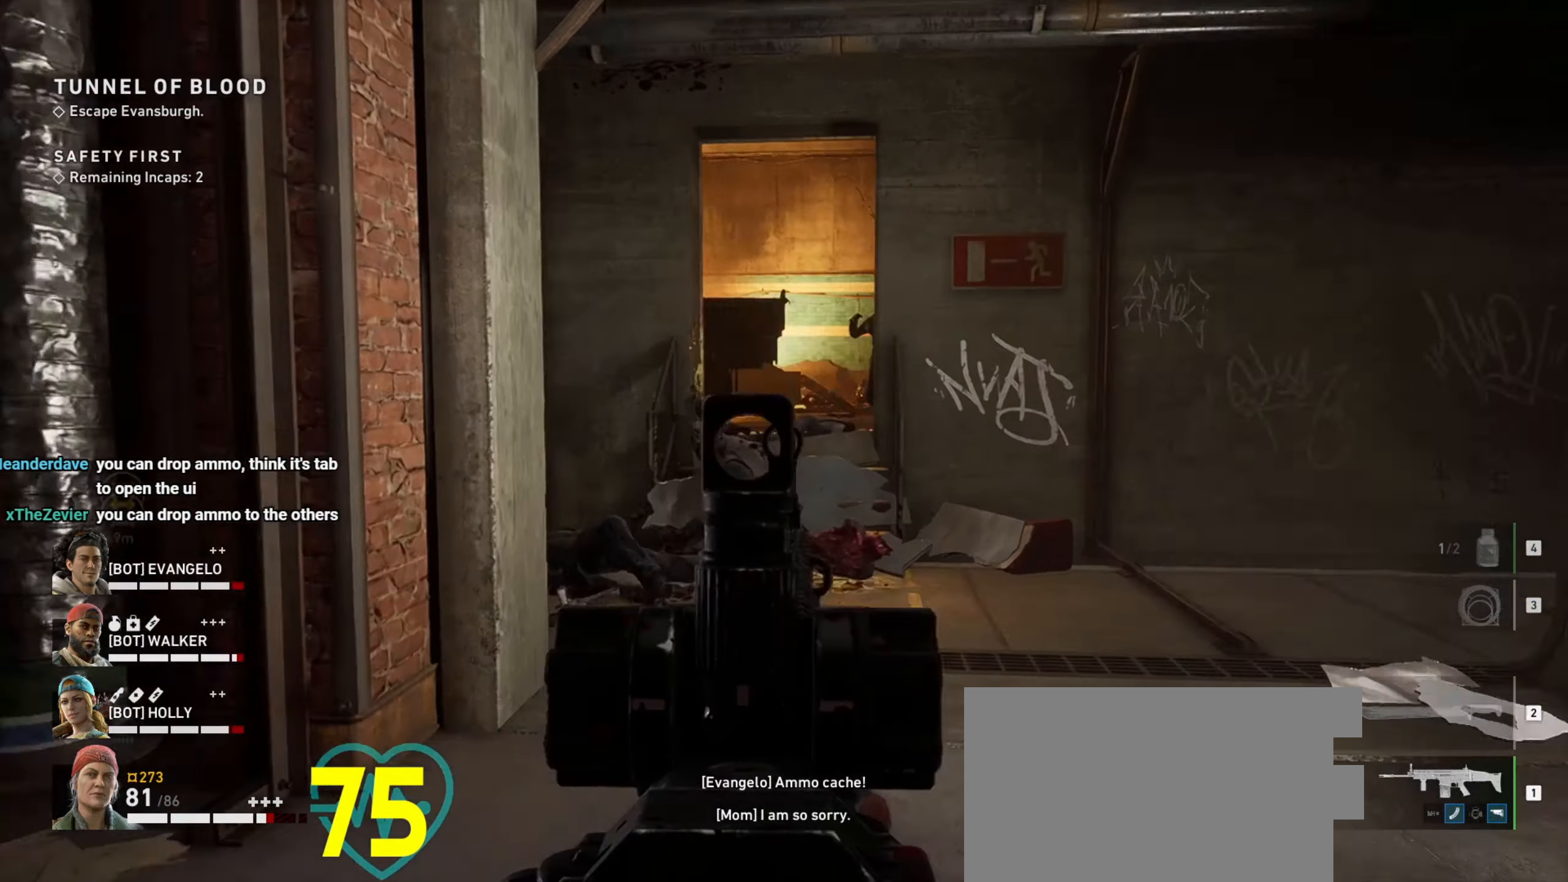
Gameplay with keyboard and mouse; each line is a JSON object with the keys and mouse buttons held at the frame after it. "events" lists presses ("down") and releases ("up") of "1", "2", "3", "4", "a", "alt", "c", "ctrl", "d", "e", "f", "q", "r", "s", "shift", "space", "tab", "v", "w", "x", "z", "mouse_left", "mouse_wheel" and "mouse_right" between this image and that frame as [ms after this image, input, new state], when the widget could be followed in between. "mouse_left", "mouse_wheel", "mouse_right" = the "left", "wheel", "right" buttons of the "mouse" list. No other keys are recorded. "wheel" means that the mouse wheel is clicked or scrolled. Not read: mouse_move.
{"keys": ["ctrl"], "mouse": ["right"], "events": [[50, "a", "down"], [133, "w", "down"], [317, "a", "up"], [367, "w", "up"], [417, "mouse_left", "down"], [500, "mouse_left", "up"]]}
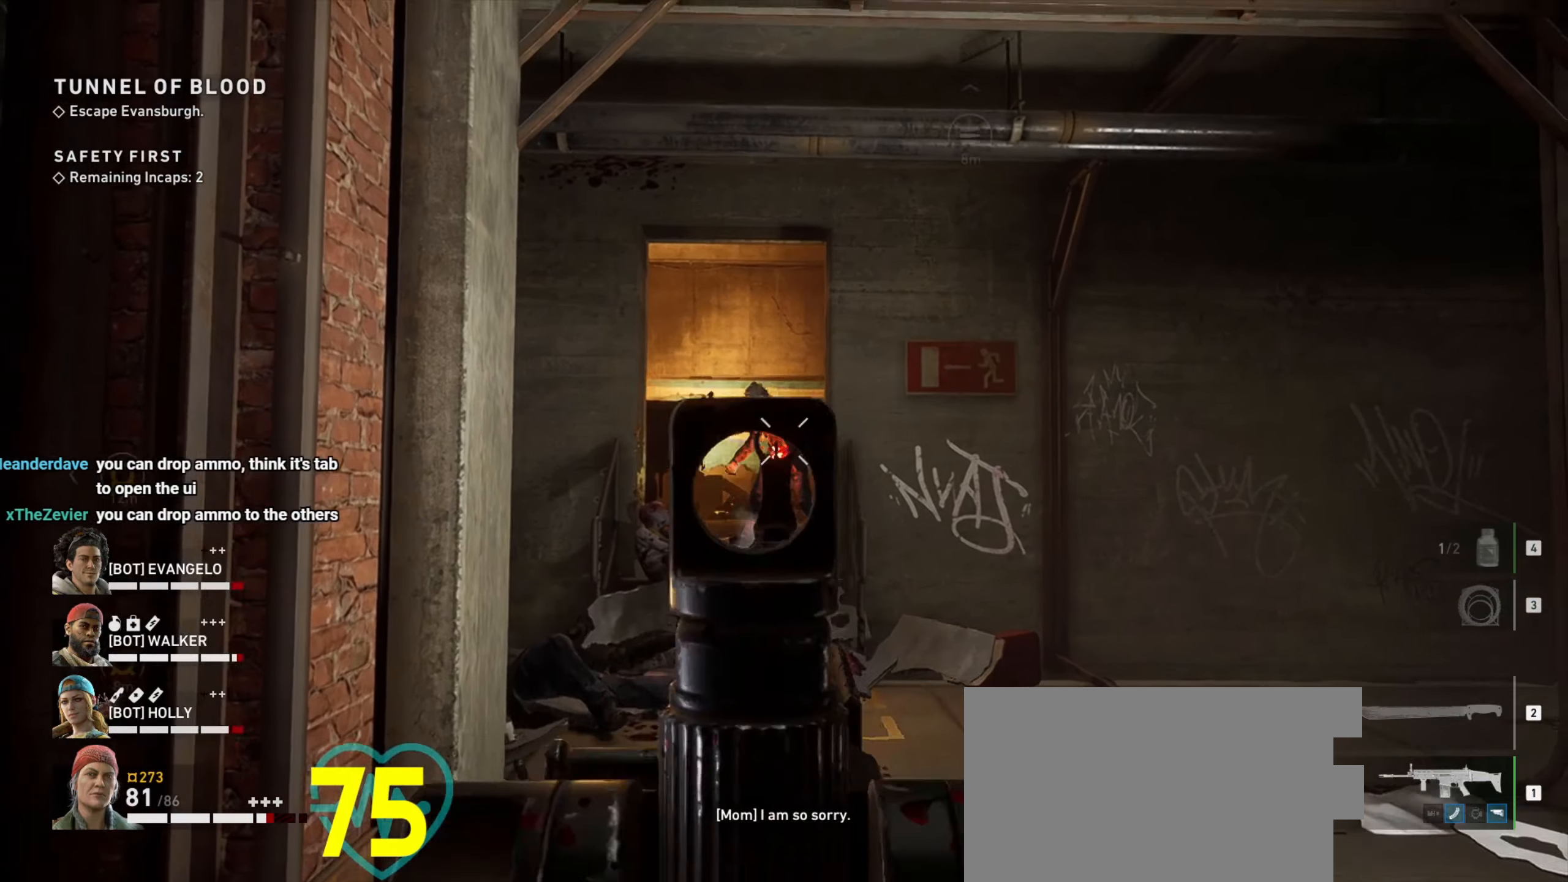
{"keys": ["ctrl", "d"], "mouse": ["right"], "events": [[50, "mouse_left", "down"], [150, "mouse_left", "up"], [200, "mouse_left", "down"], [300, "mouse_left", "up"], [350, "mouse_left", "down"], [433, "d", "down"], [433, "mouse_left", "up"]]}
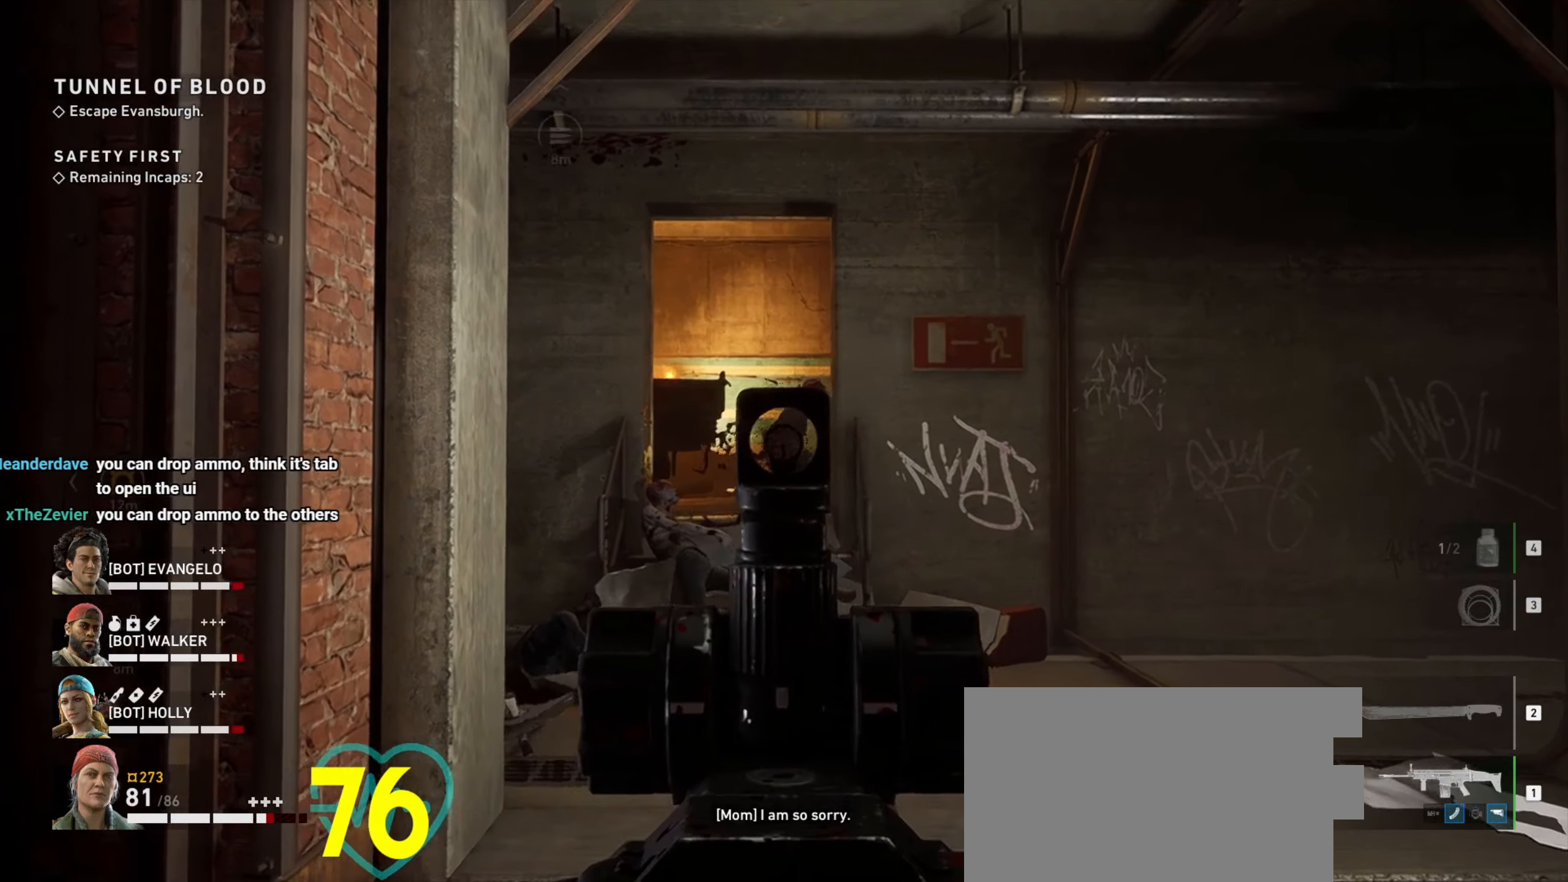
{"keys": ["ctrl", "d"], "mouse": ["right"], "events": []}
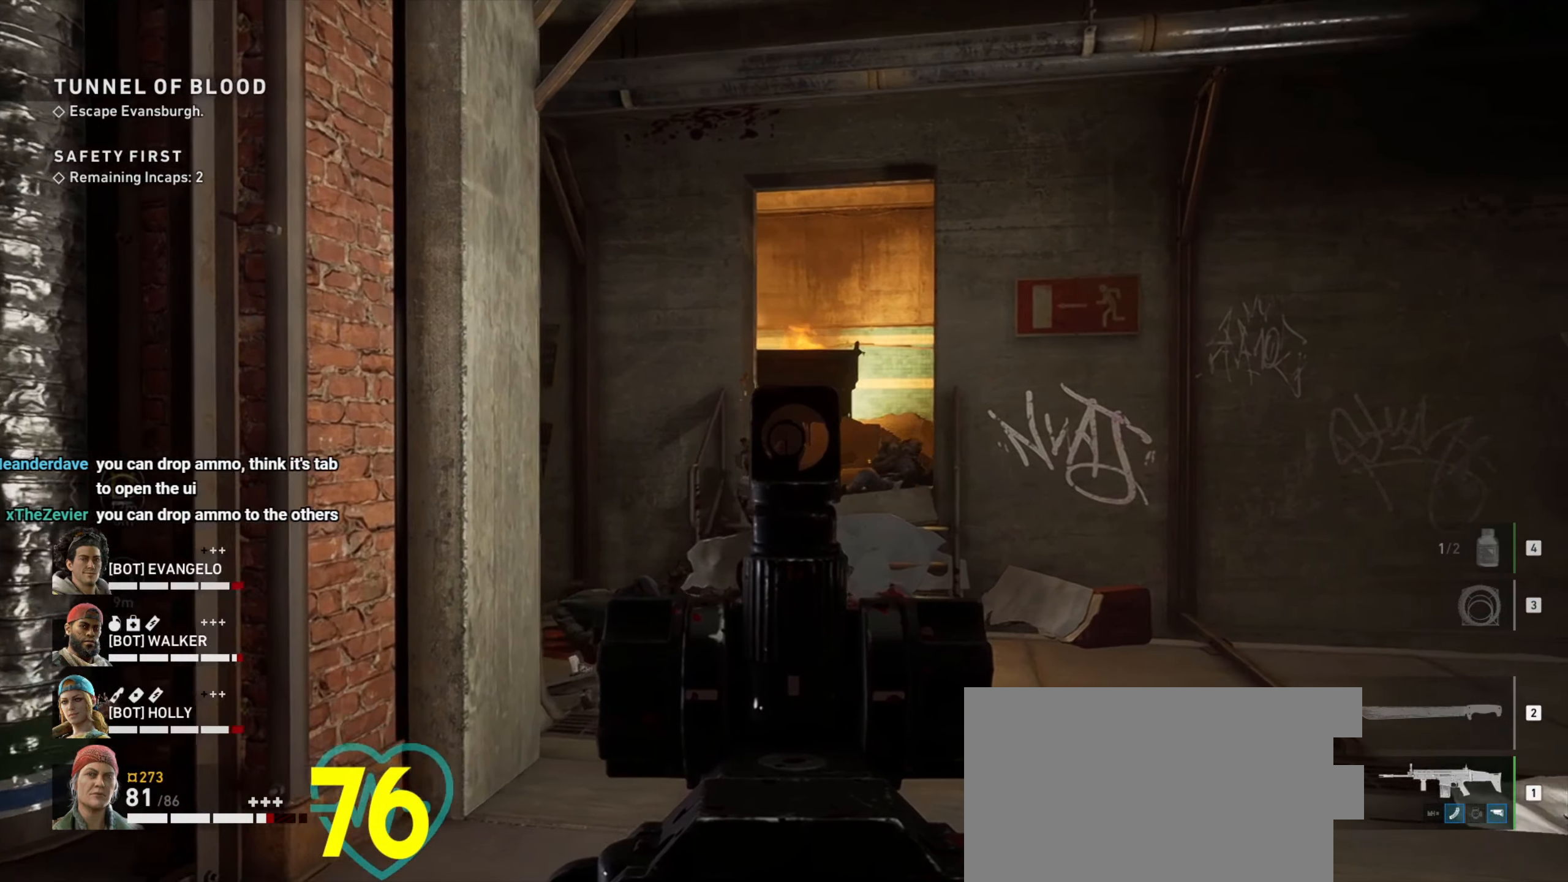
{"keys": ["ctrl", "d"], "mouse": ["right"], "events": []}
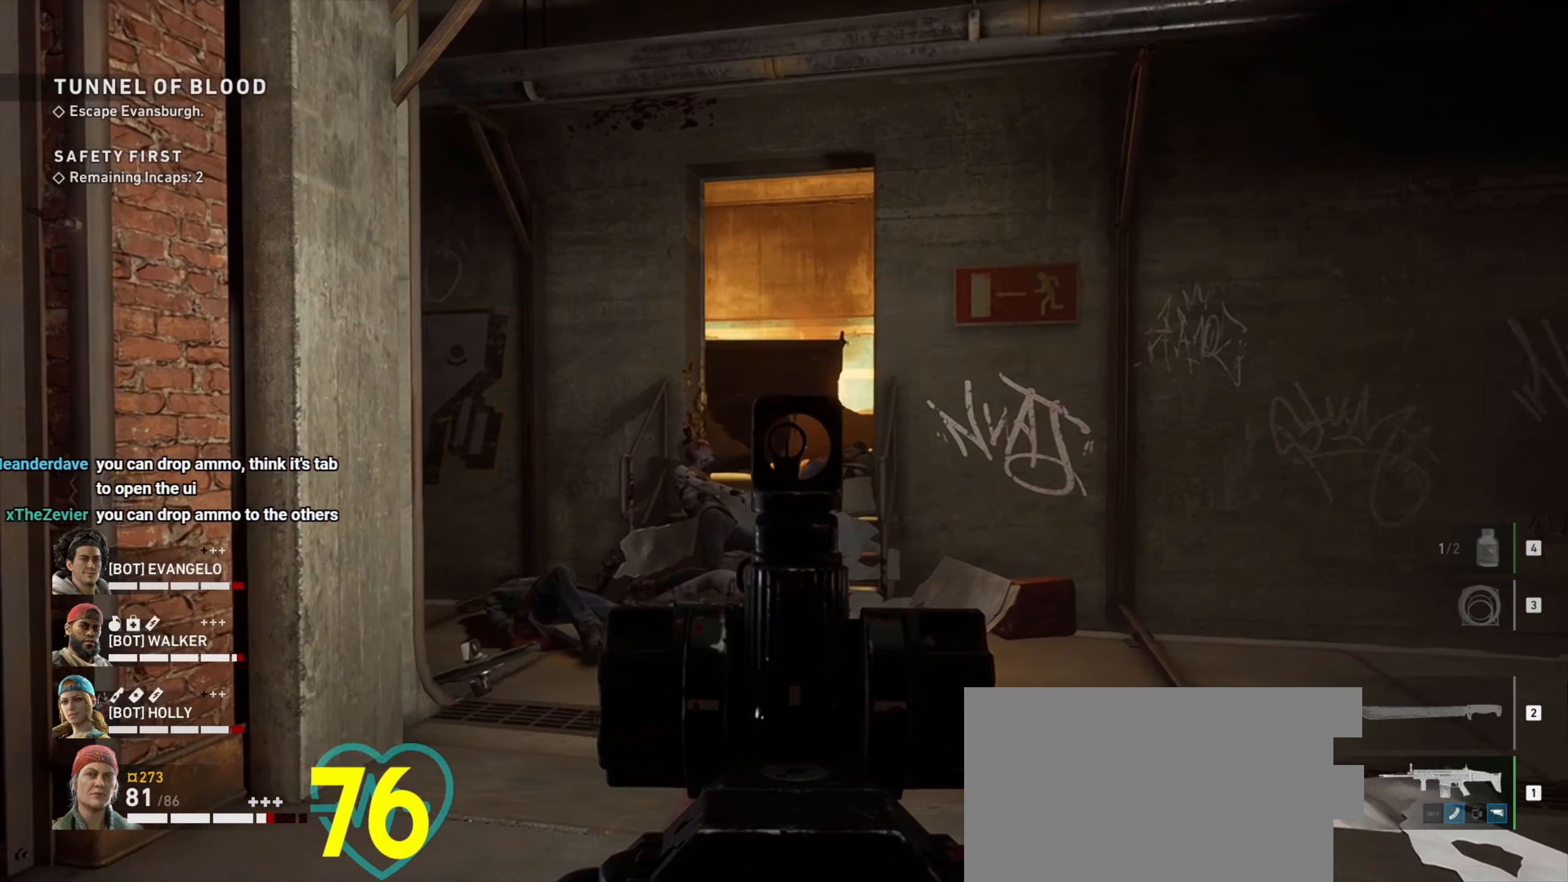
{"keys": ["ctrl", "d"], "mouse": [], "events": [[467, "mouse_right", "up"]]}
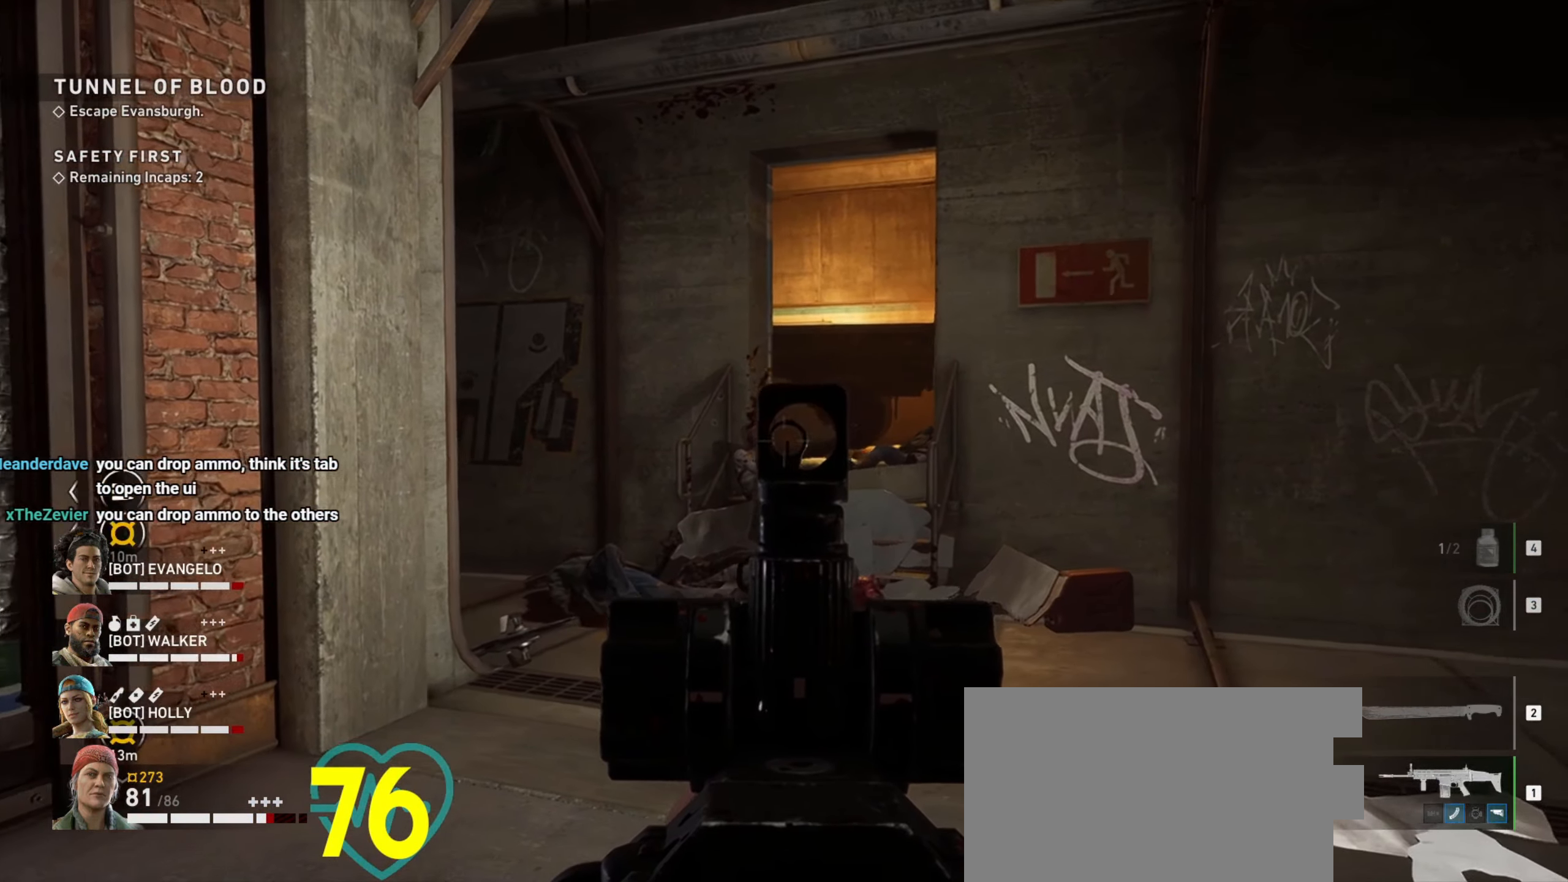
{"keys": ["w"], "mouse": [], "events": [[117, "mouse_wheel", "down"], [217, "d", "up"], [217, "mouse_wheel", "up"], [317, "w", "down"], [400, "ctrl", "up"]]}
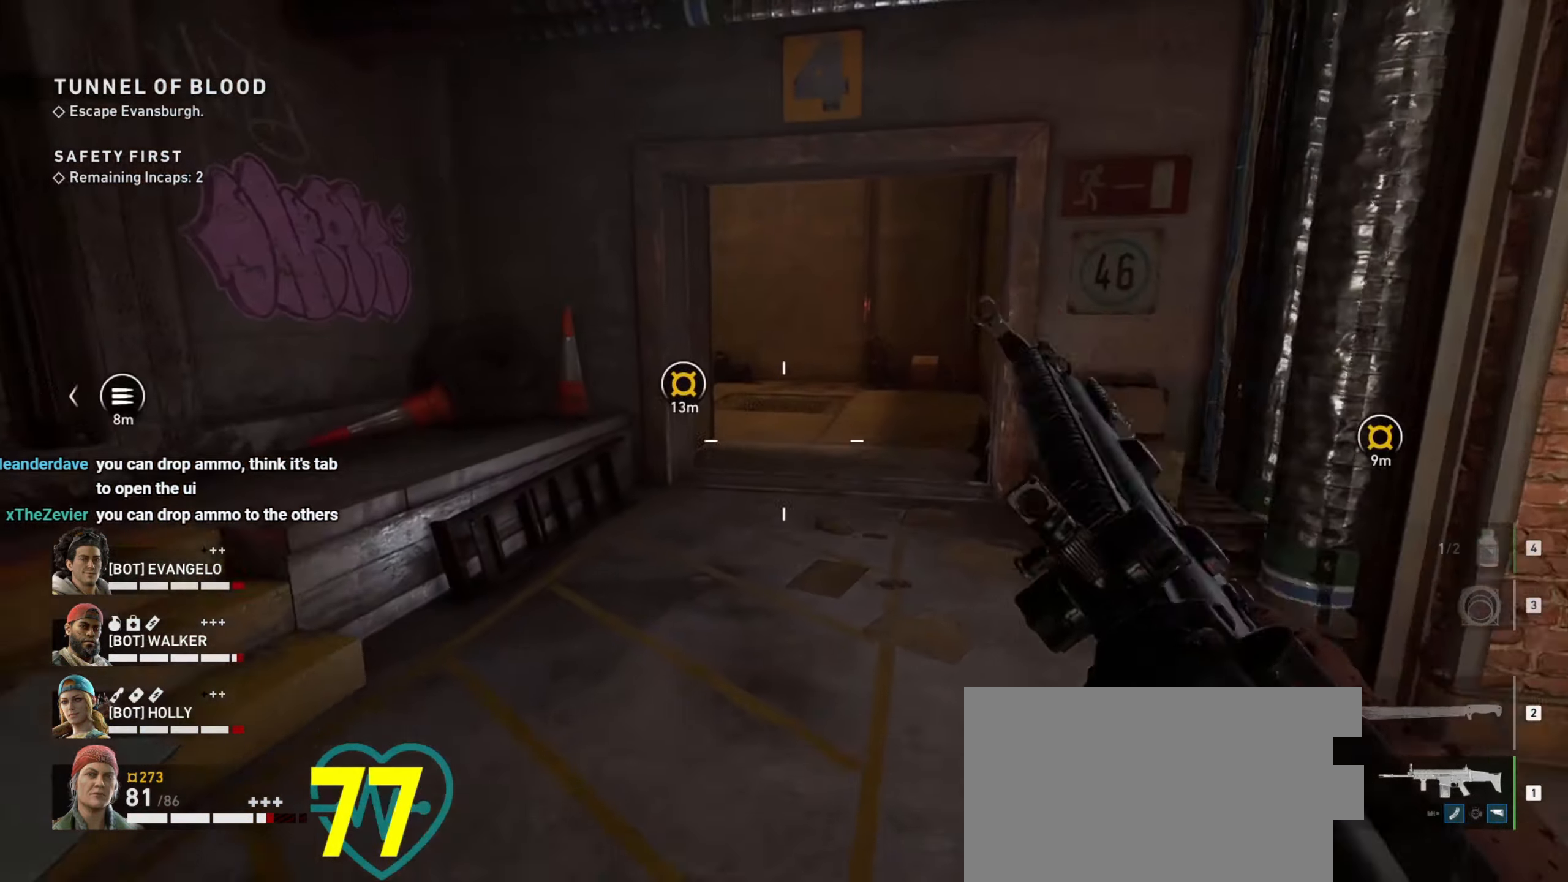
{"keys": ["w"], "mouse": [], "events": [[317, "d", "down"], [417, "d", "up"]]}
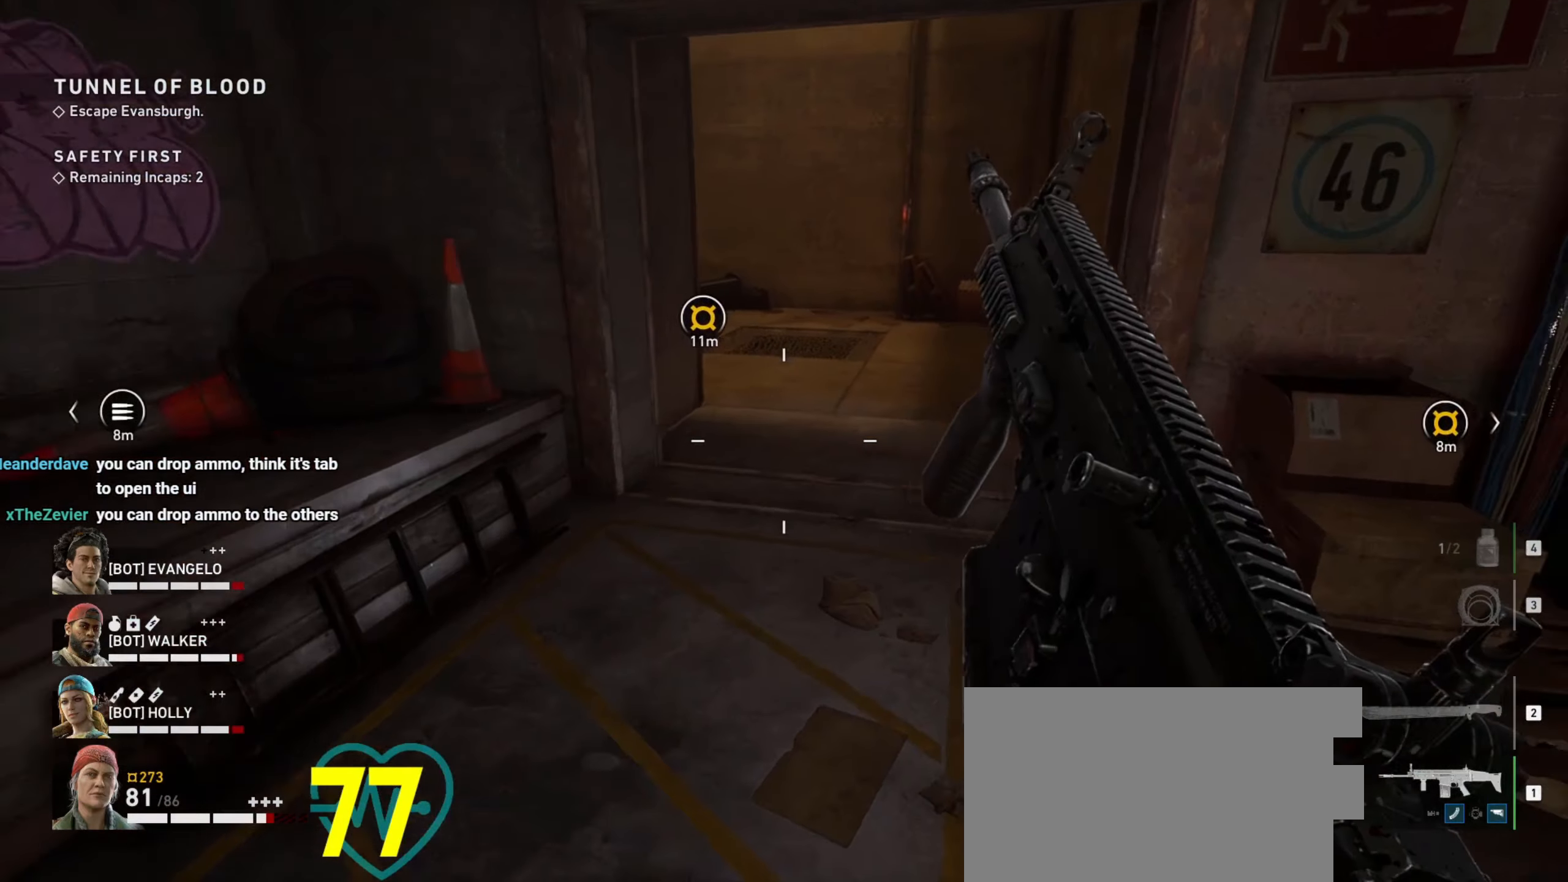
{"keys": ["a", "w"], "mouse": [], "events": [[17, "a", "down"], [200, "a", "up"], [284, "a", "down"]]}
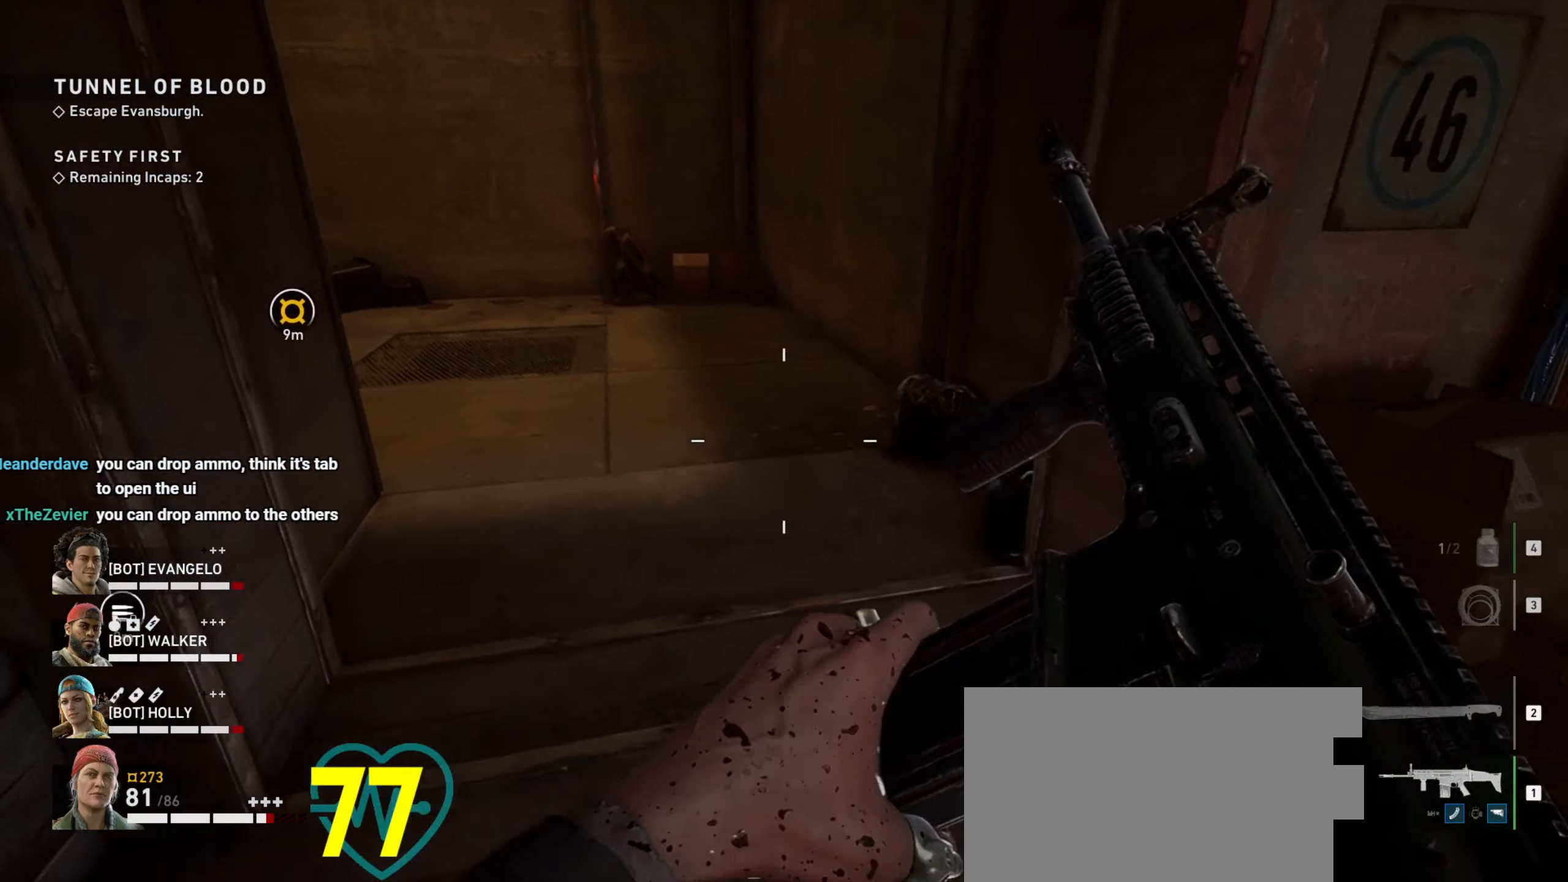
{"keys": ["d", "w"], "mouse": [], "events": [[67, "a", "up"], [167, "d", "down"]]}
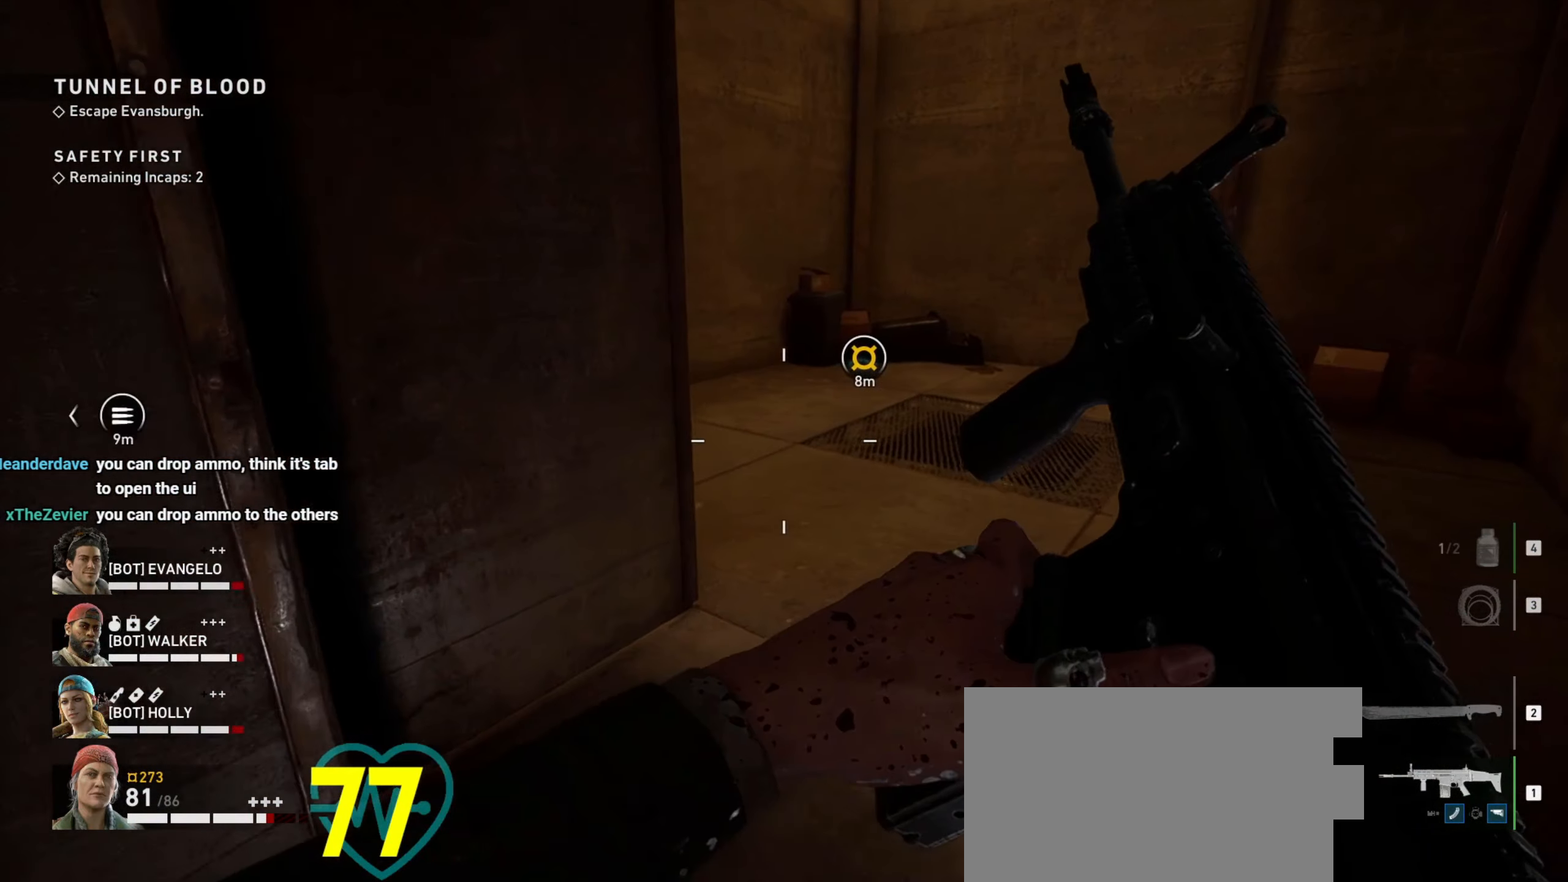
{"keys": ["shift", "w"], "mouse": [], "events": [[234, "shift", "down"], [367, "d", "up"]]}
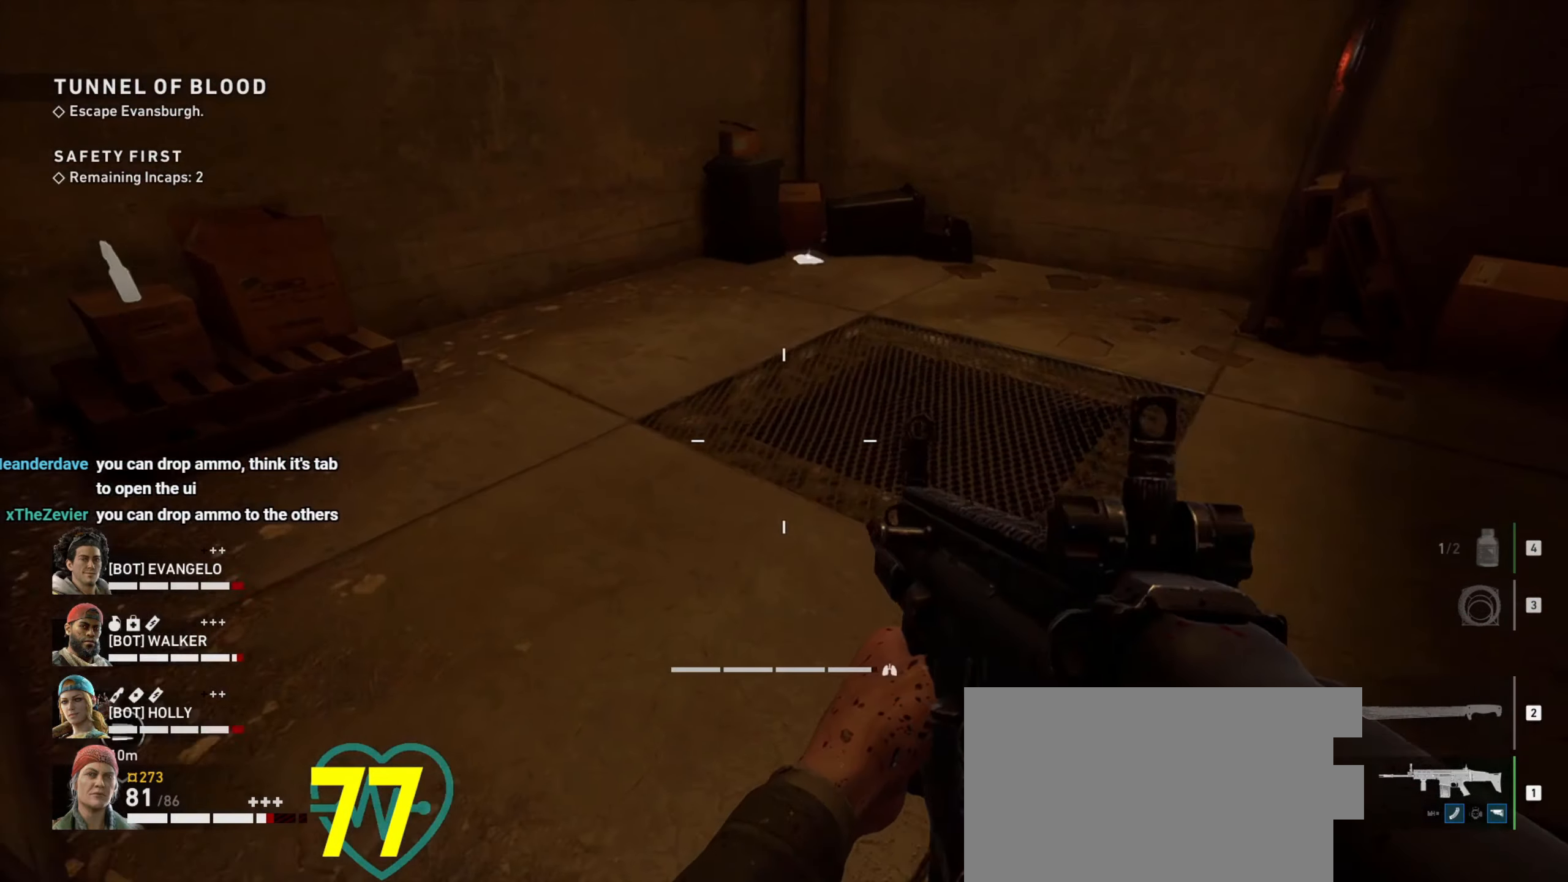
{"keys": ["shift", "w"], "mouse": [], "events": [[234, "a", "down"], [334, "a", "up"]]}
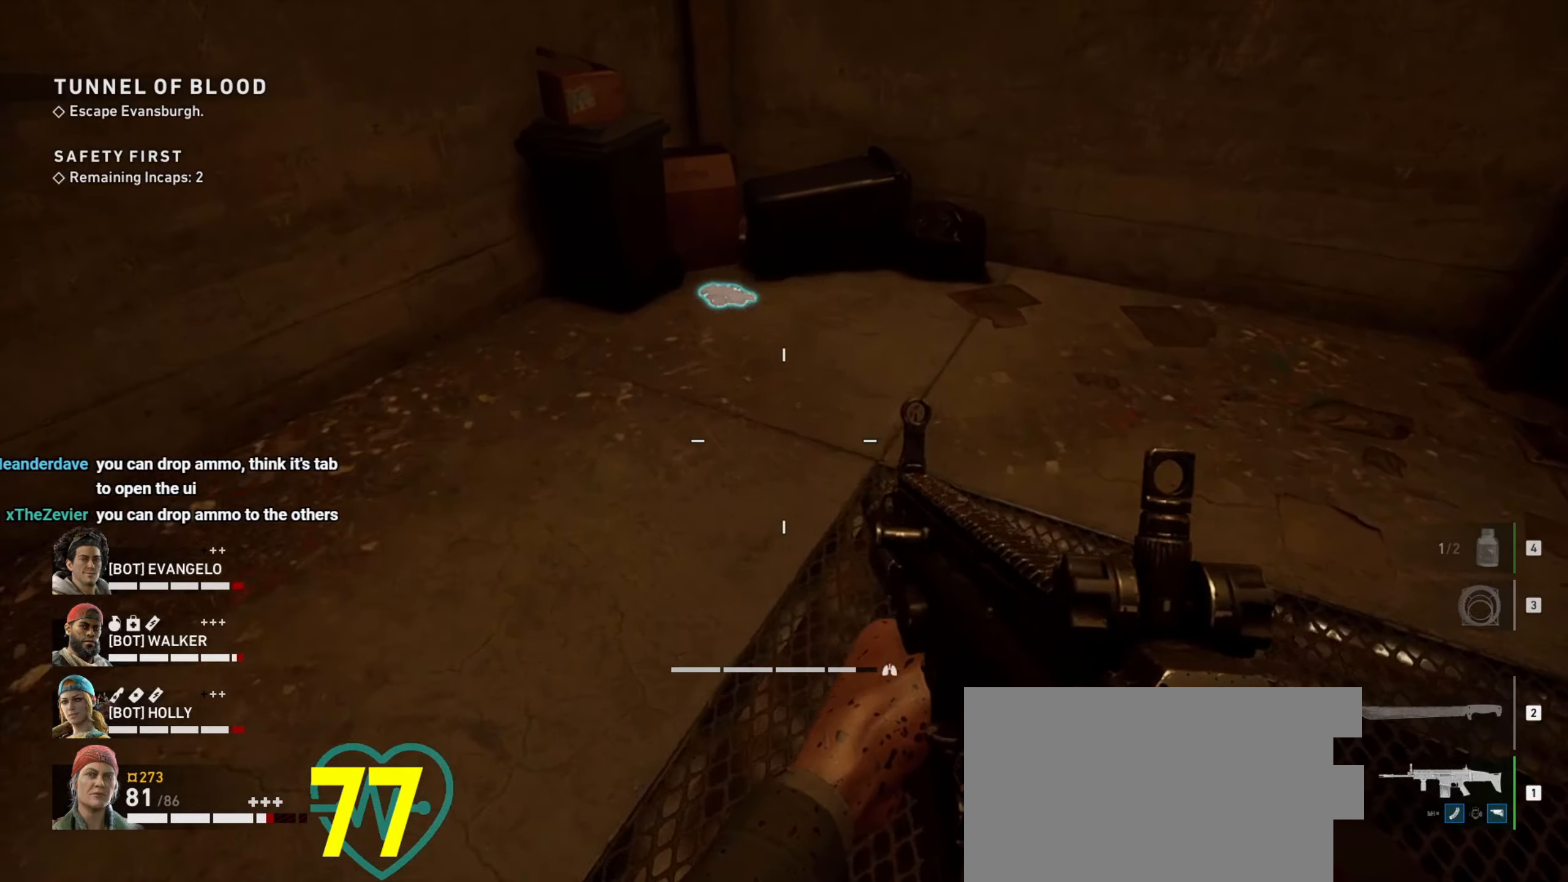
{"keys": ["a", "w"], "mouse": [], "events": [[300, "shift", "up"], [350, "e", "down"], [450, "a", "down"], [450, "e", "up"]]}
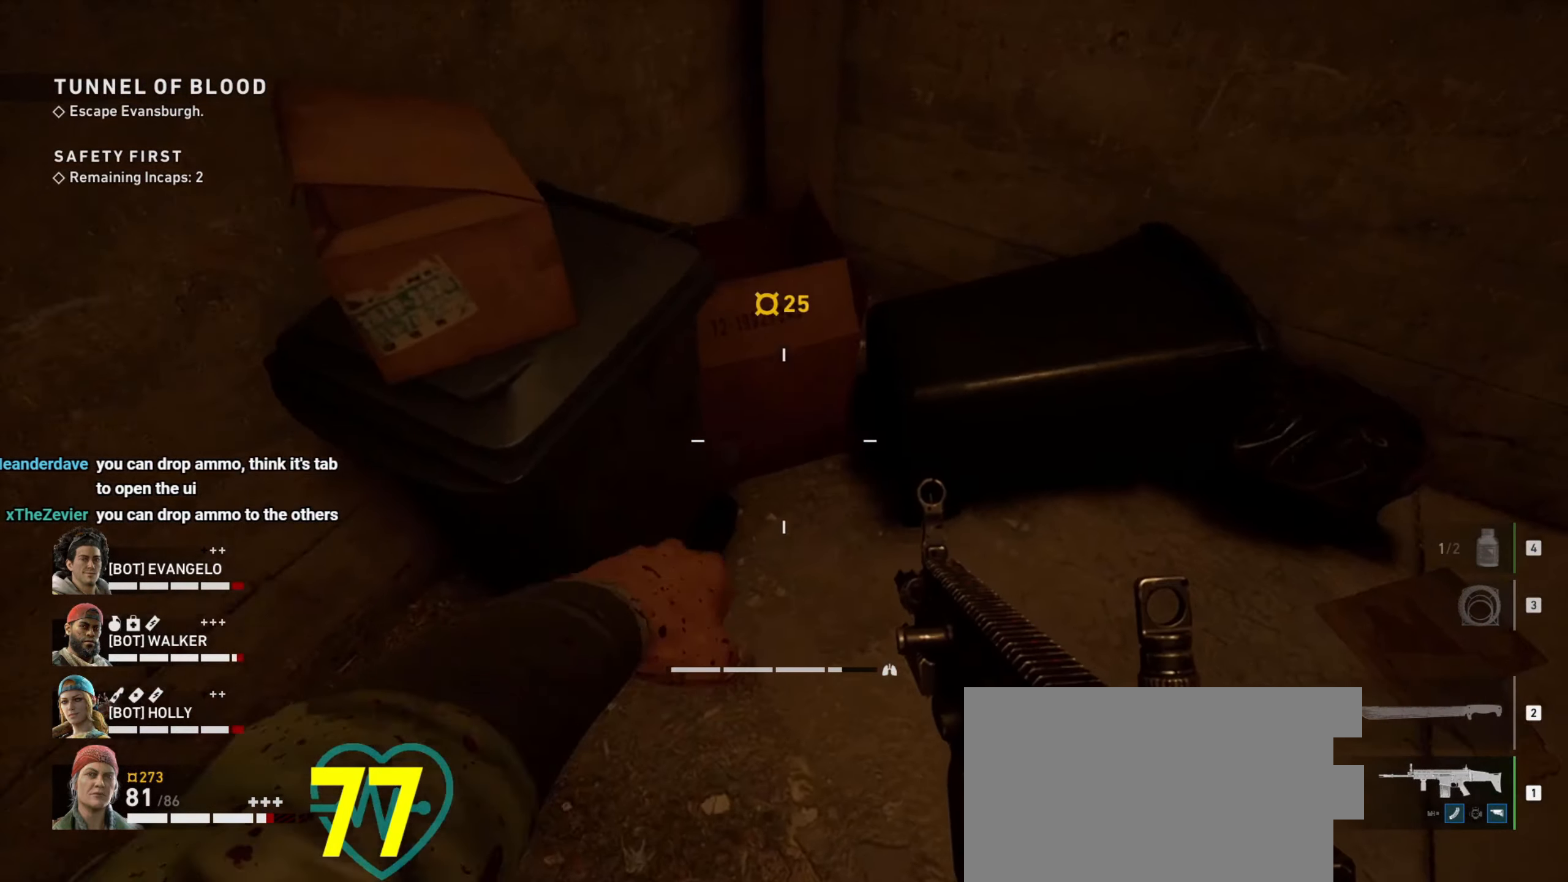
{"keys": ["a"], "mouse": [], "events": [[267, "w", "up"]]}
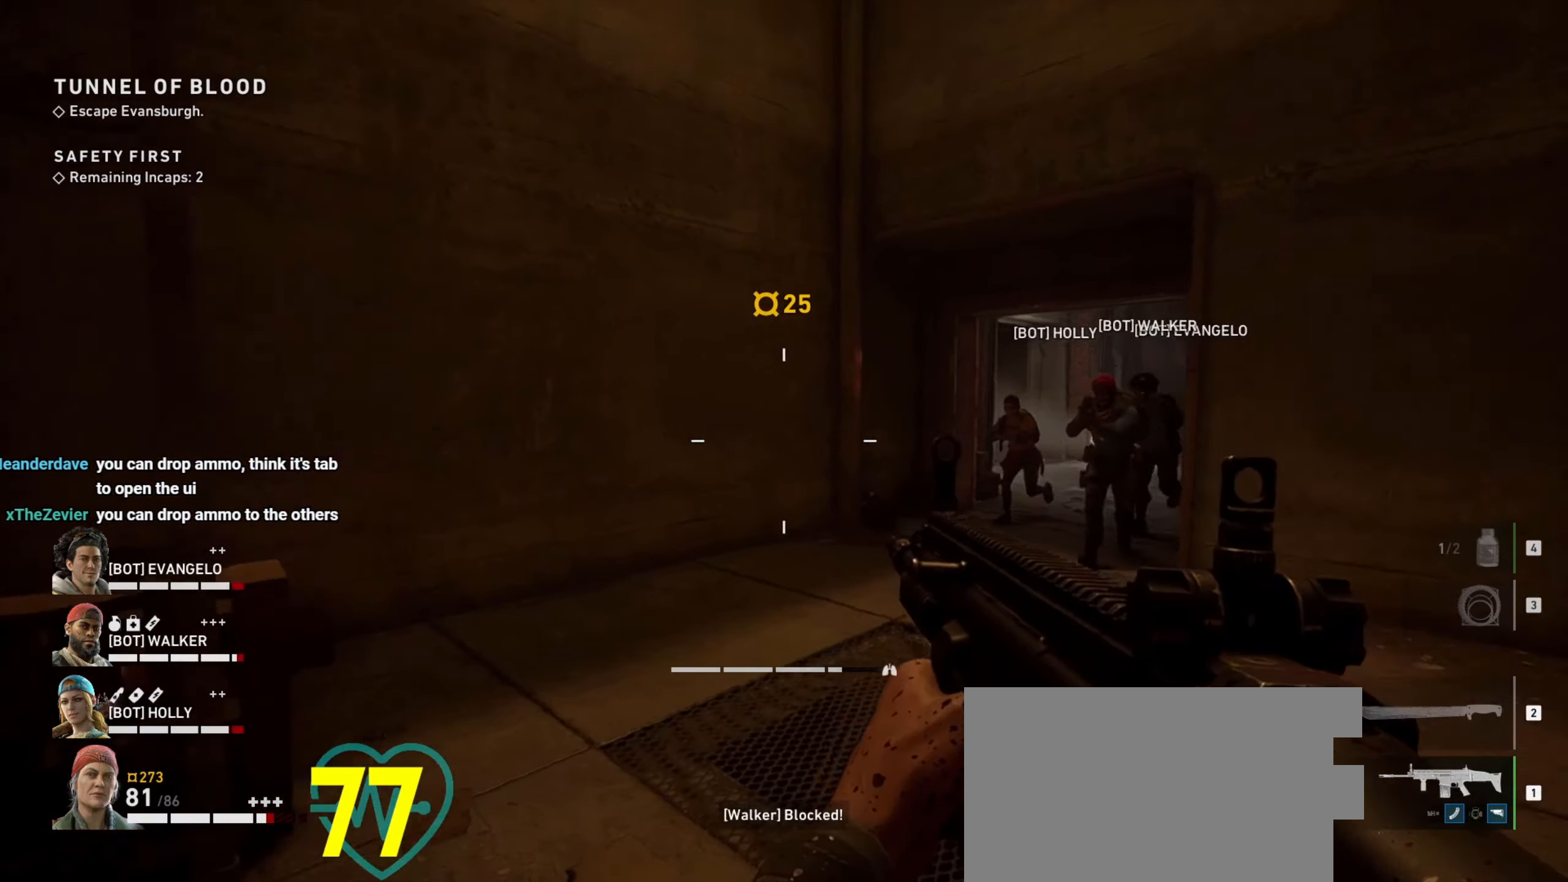
{"keys": ["a"], "mouse": [], "events": []}
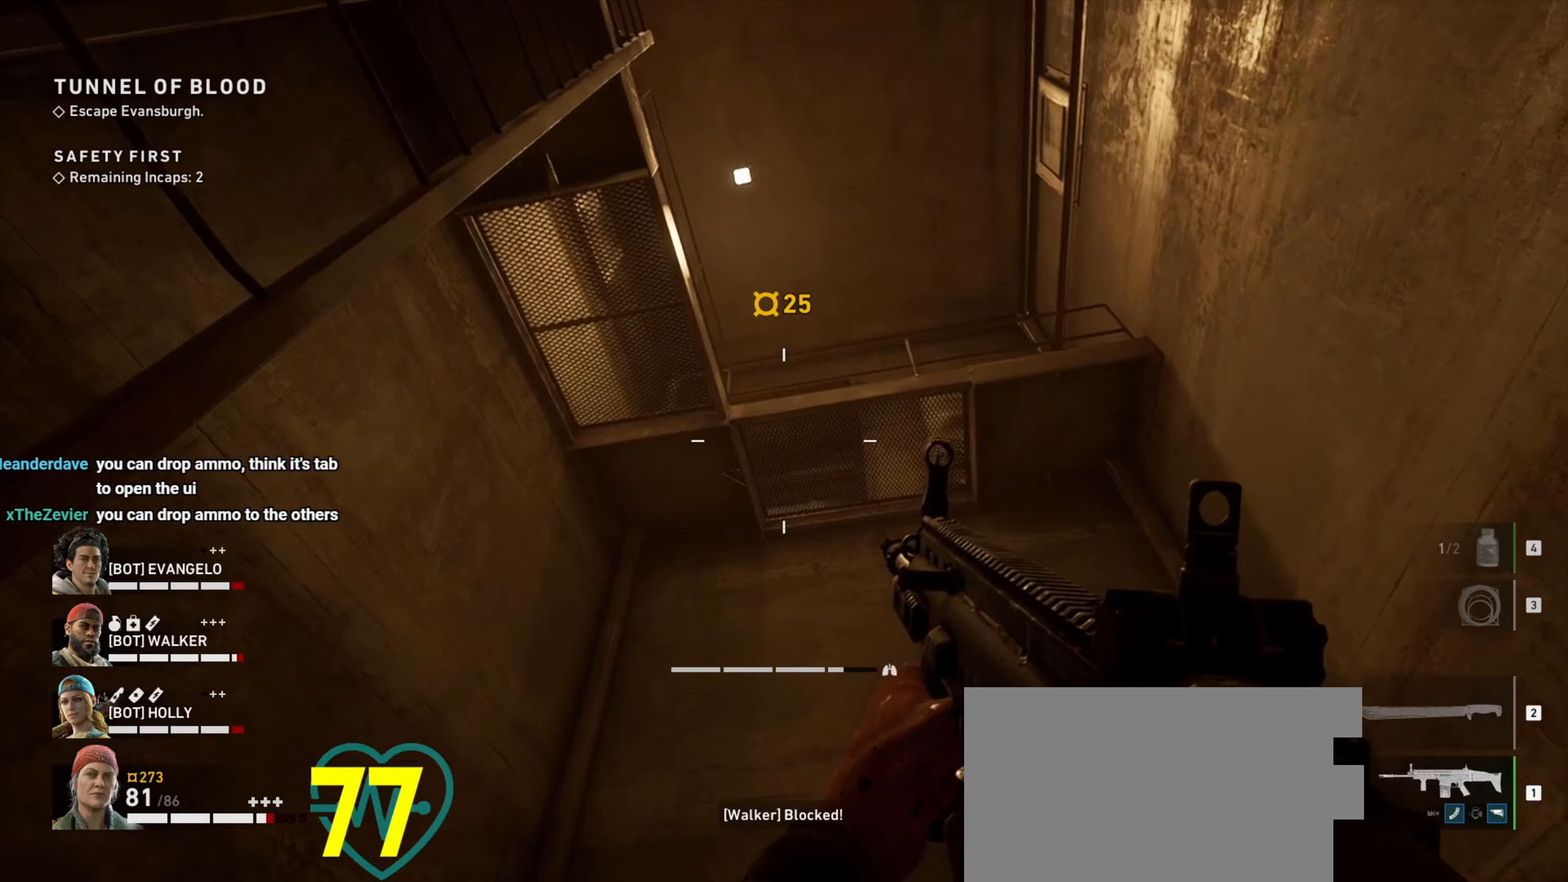
{"keys": ["w"], "mouse": [], "events": [[17, "w", "down"], [200, "w", "up"], [250, "a", "up"], [250, "d", "down"], [400, "w", "down"], [500, "d", "up"]]}
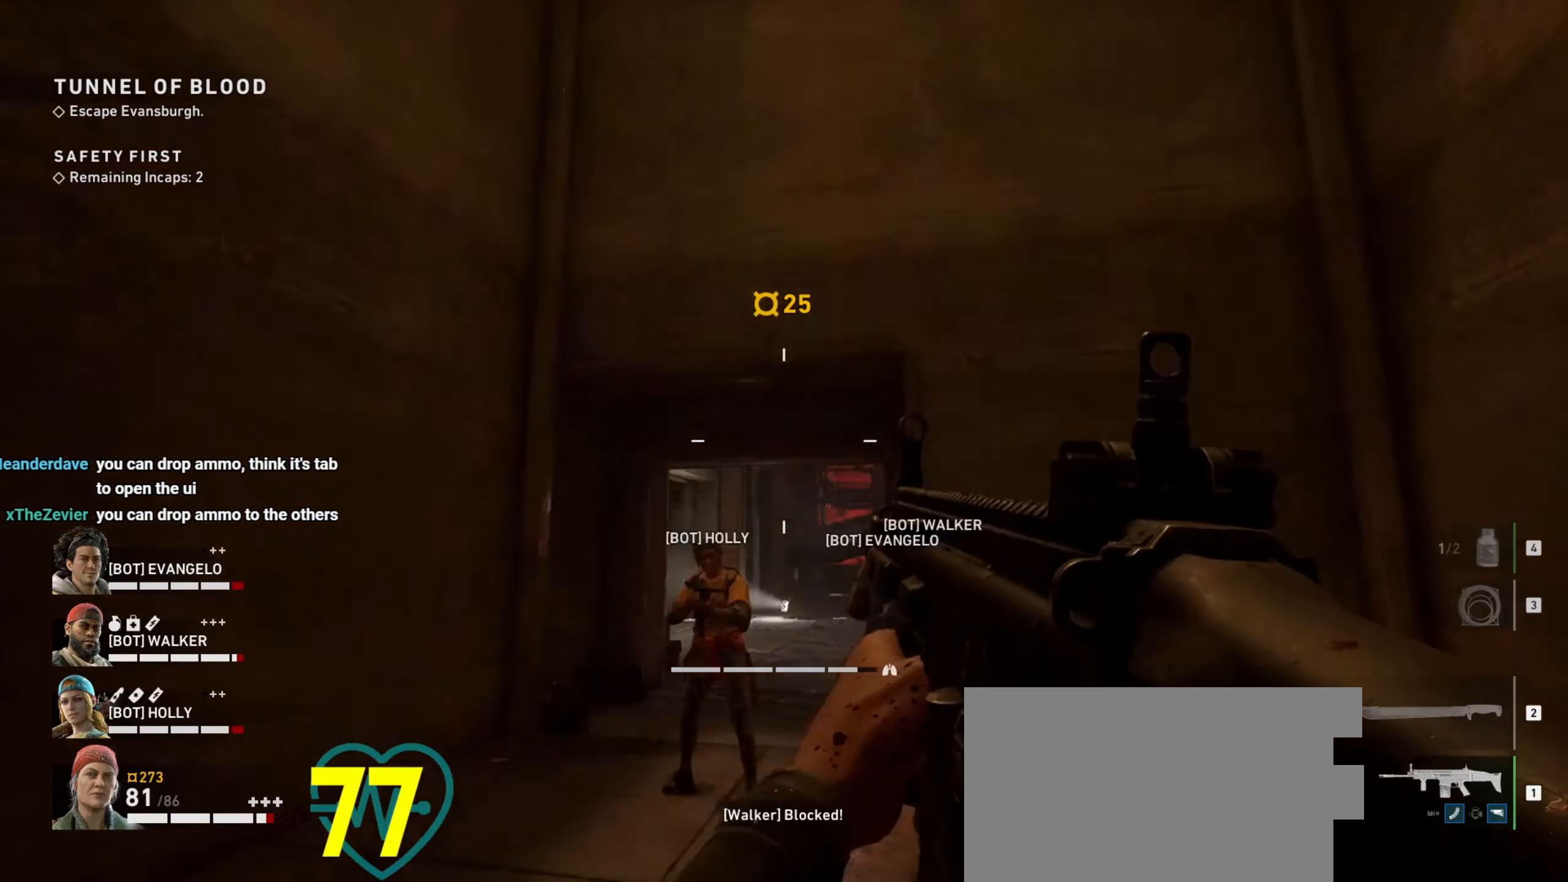
{"keys": ["shift", "w"], "mouse": [], "events": [[184, "a", "down"], [234, "a", "up"], [367, "shift", "down"]]}
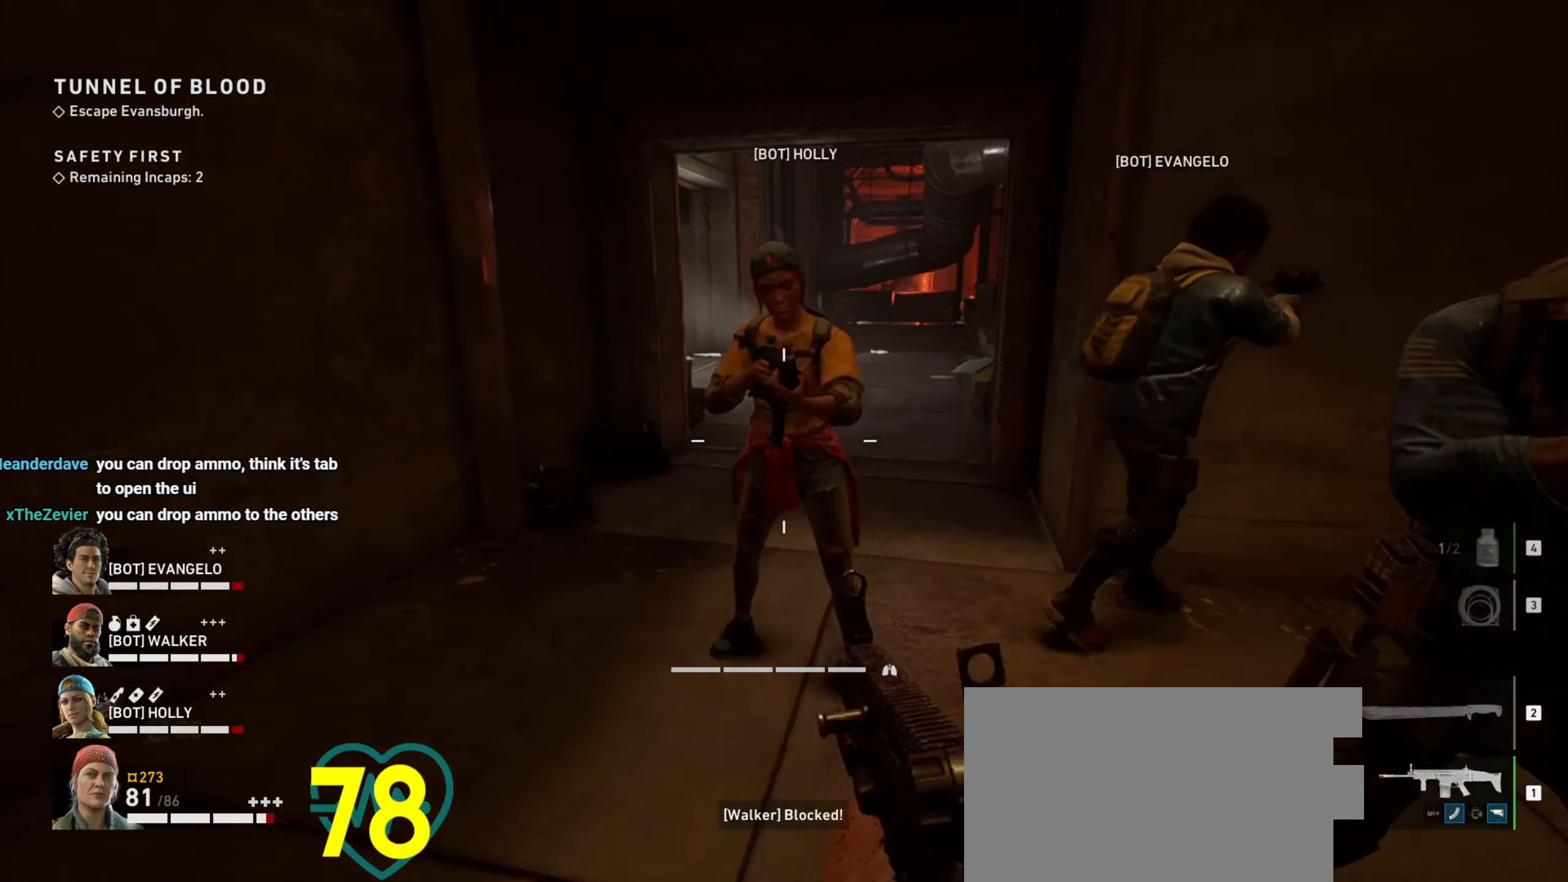
{"keys": ["shift", "w"], "mouse": [], "events": [[333, "d", "down"], [483, "d", "up"]]}
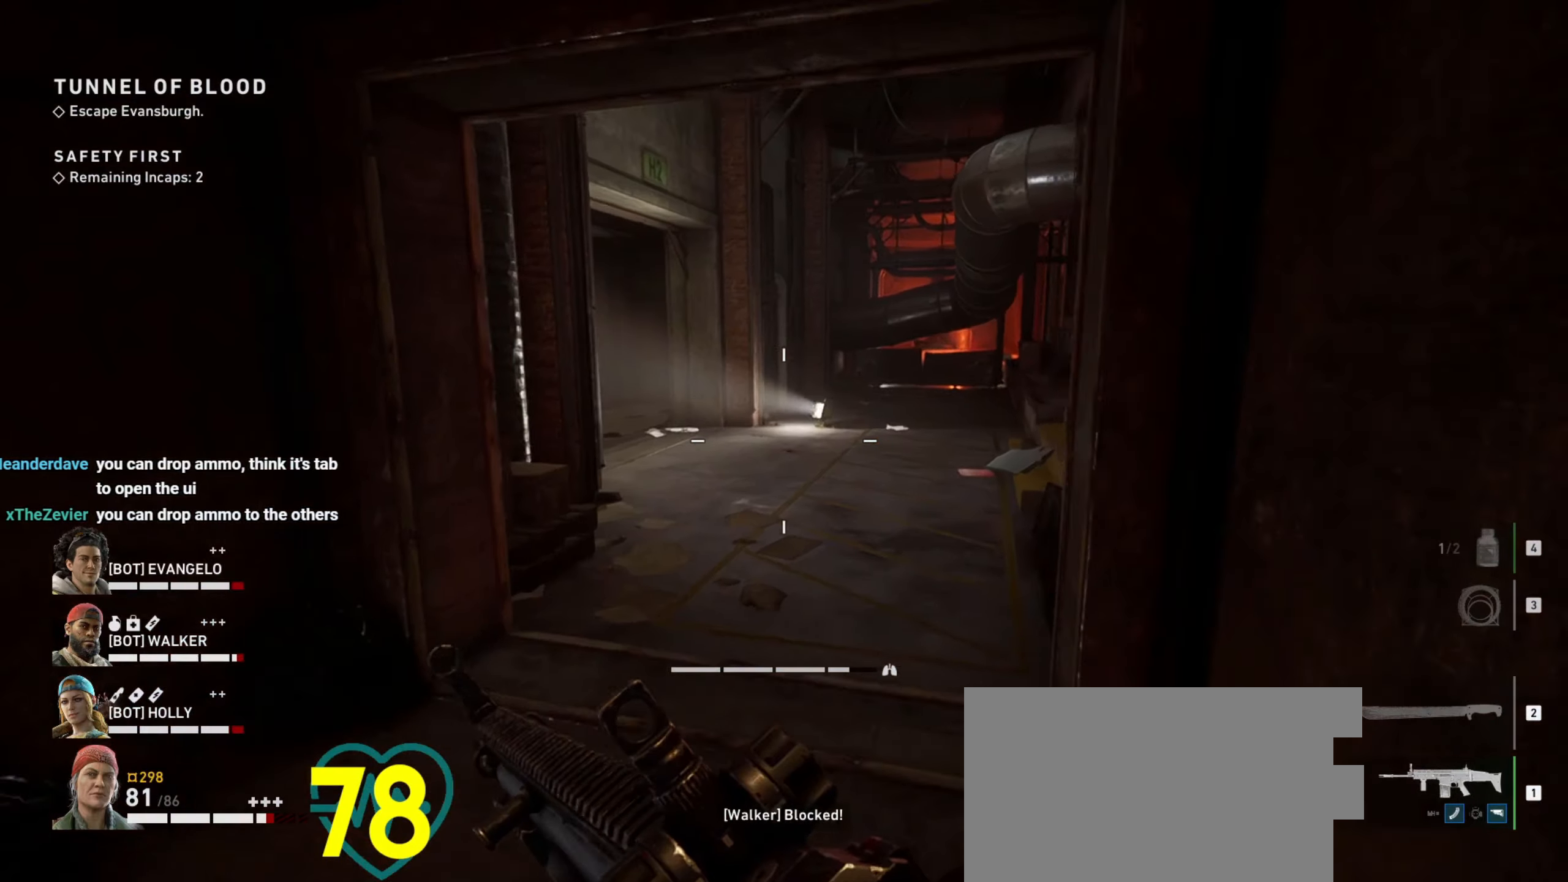
{"keys": ["d", "shift", "w"], "mouse": [], "events": [[266, "d", "down"]]}
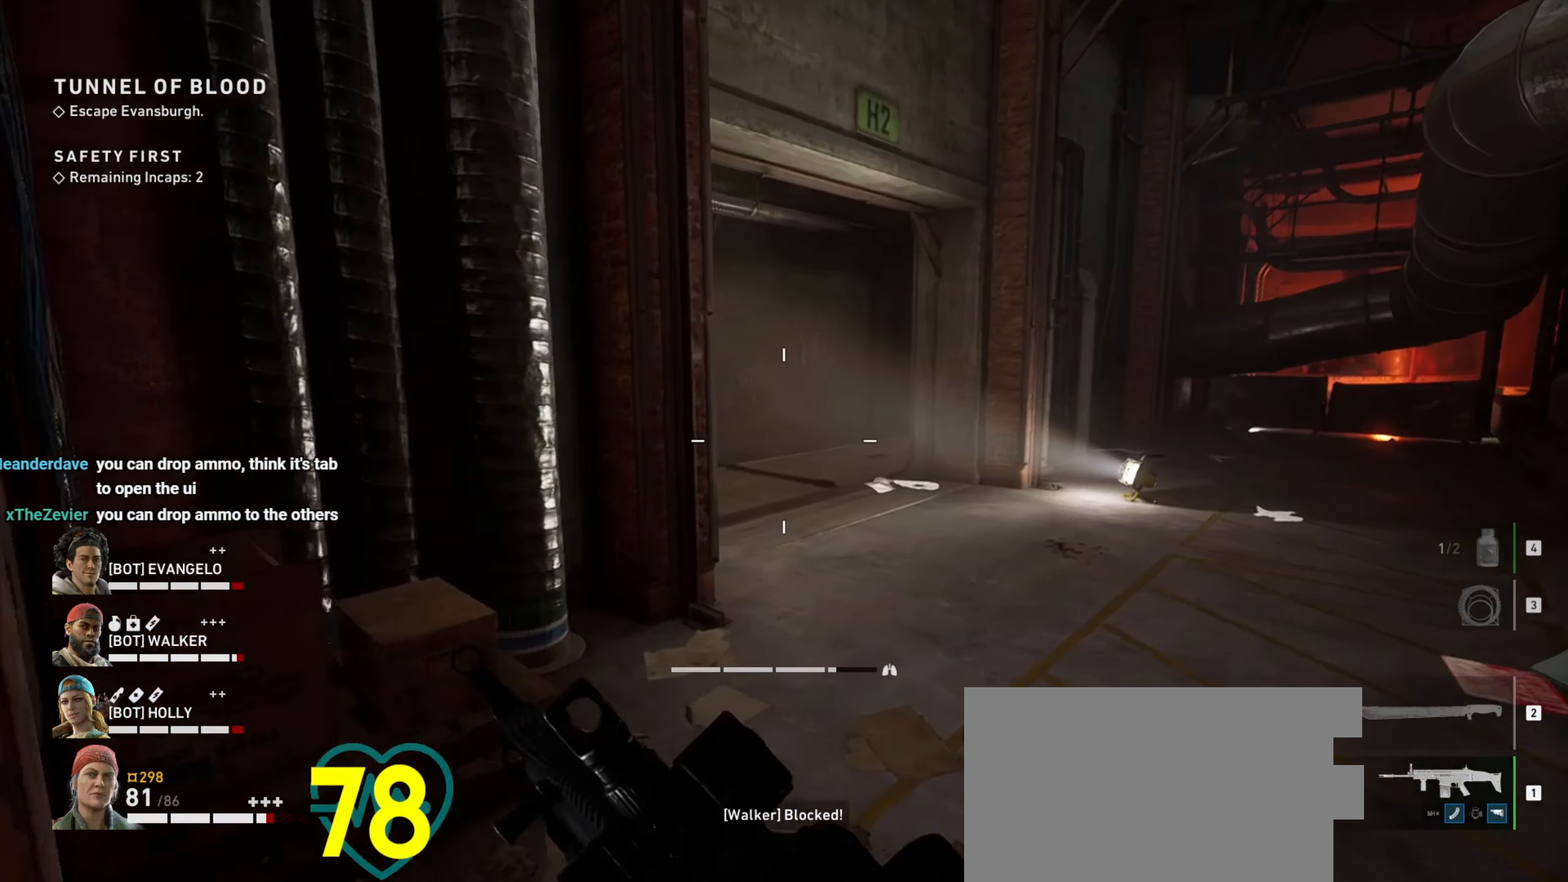
{"keys": ["d", "shift", "w"], "mouse": [], "events": []}
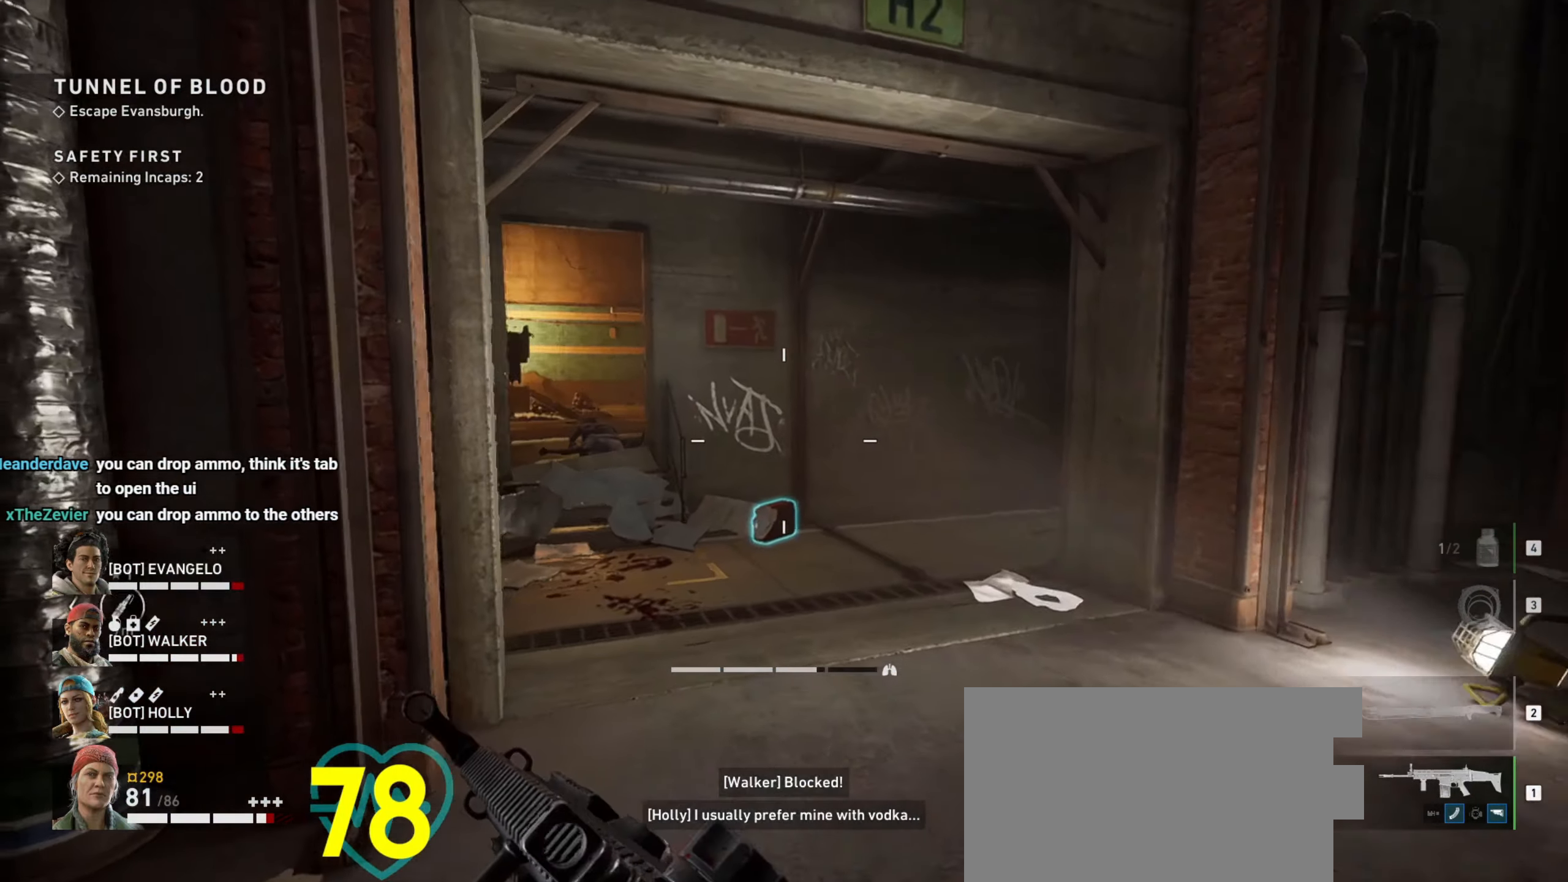
{"keys": ["ctrl", "d", "w"], "mouse": ["right"], "events": [[100, "shift", "up"], [200, "mouse_right", "down"], [283, "ctrl", "down"]]}
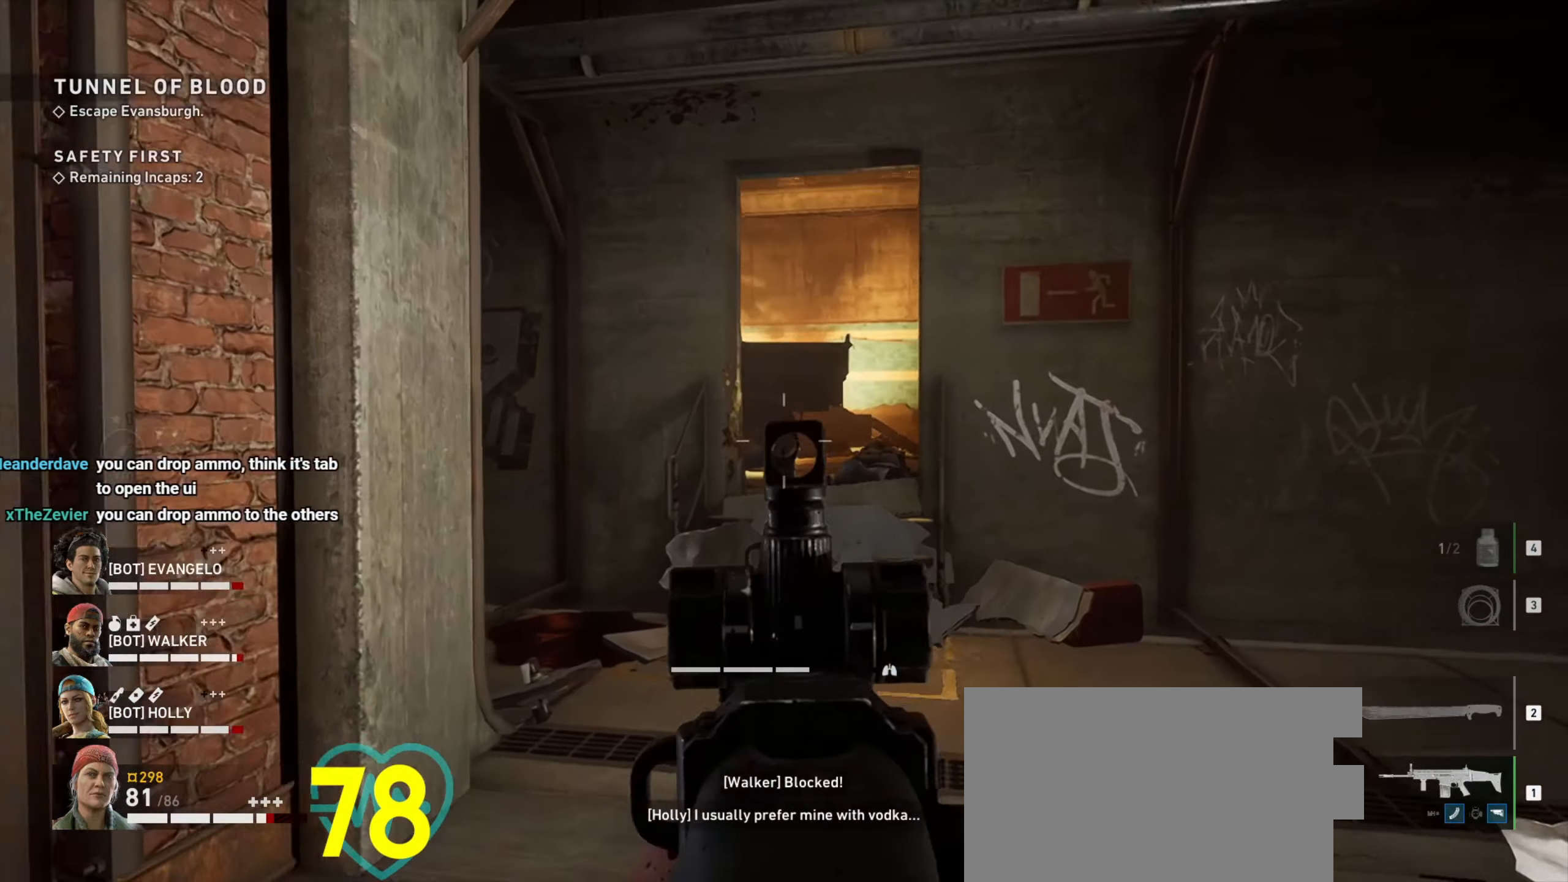
{"keys": ["d", "w"], "mouse": [], "events": [[216, "ctrl", "up"], [300, "mouse_right", "up"]]}
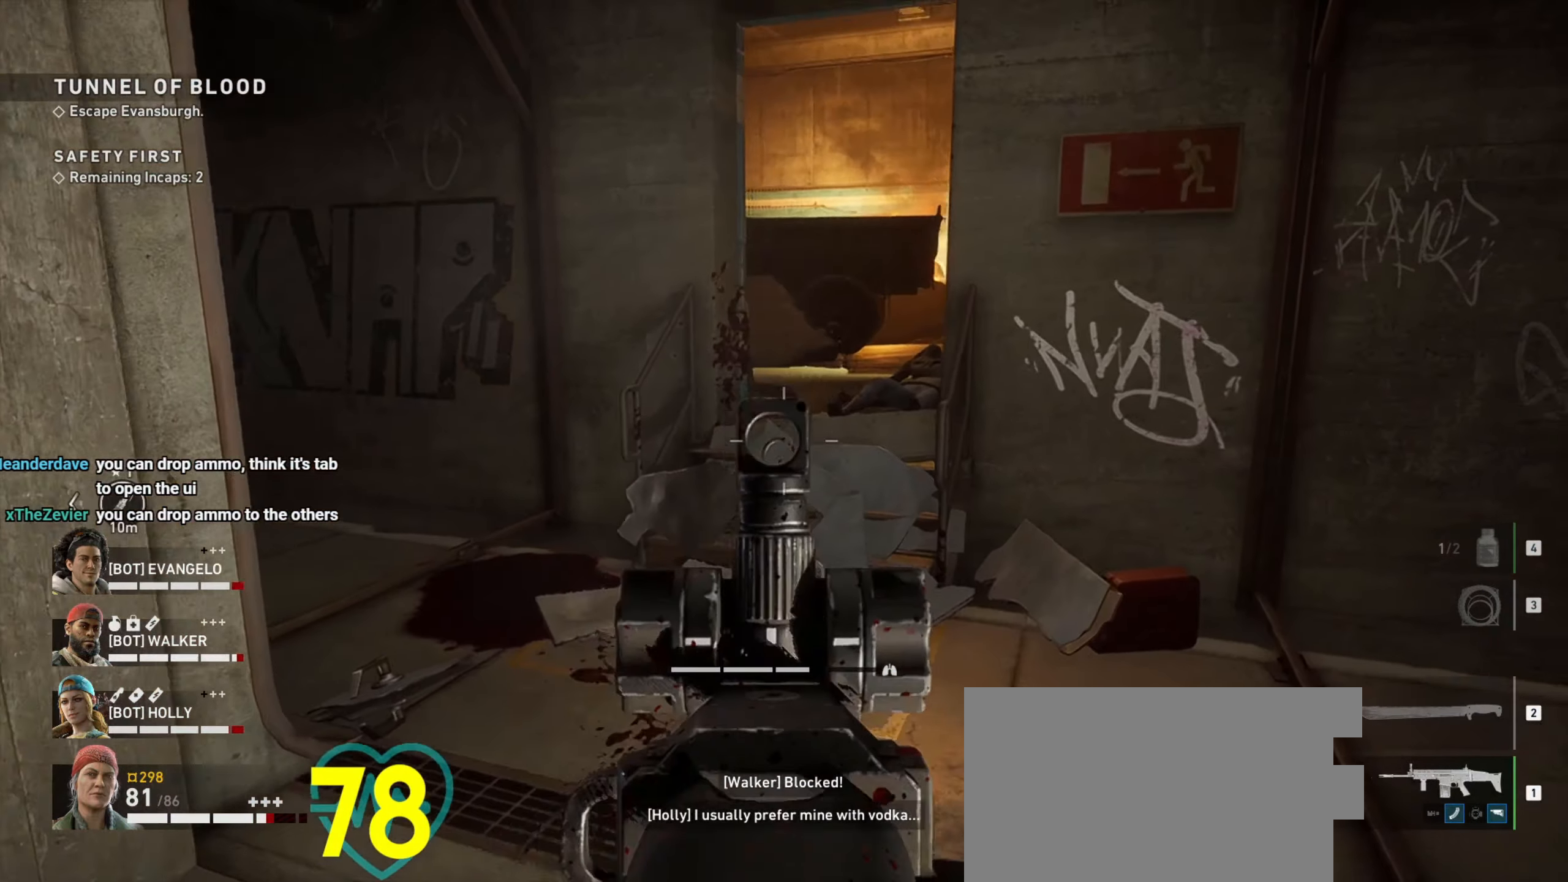
{"keys": ["d", "w"], "mouse": ["right"], "events": [[266, "mouse_right", "down"]]}
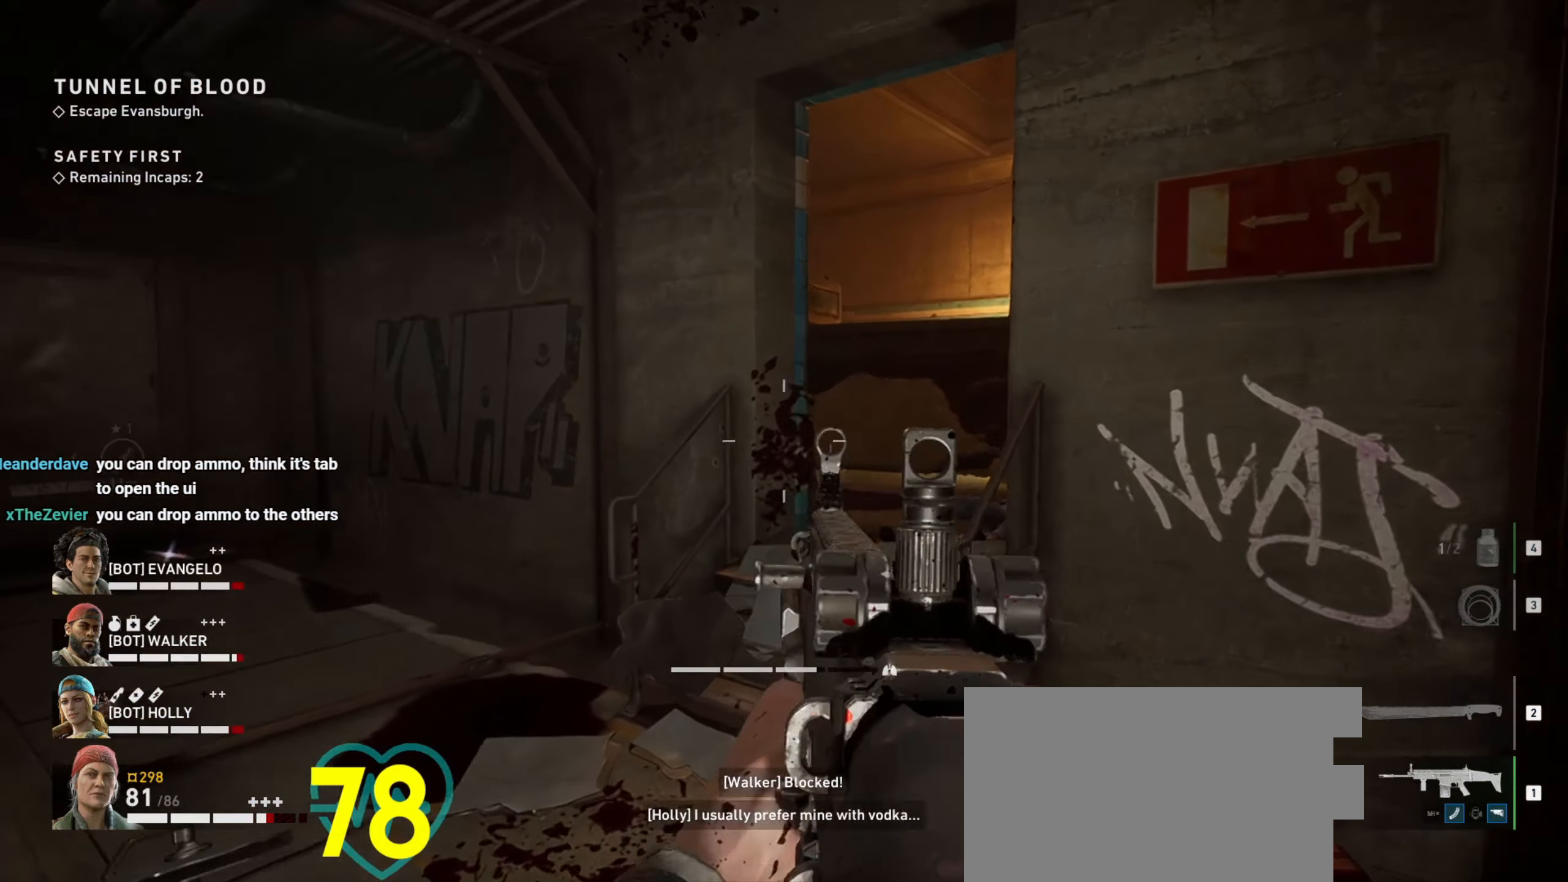
{"keys": ["d", "w"], "mouse": ["right"], "events": []}
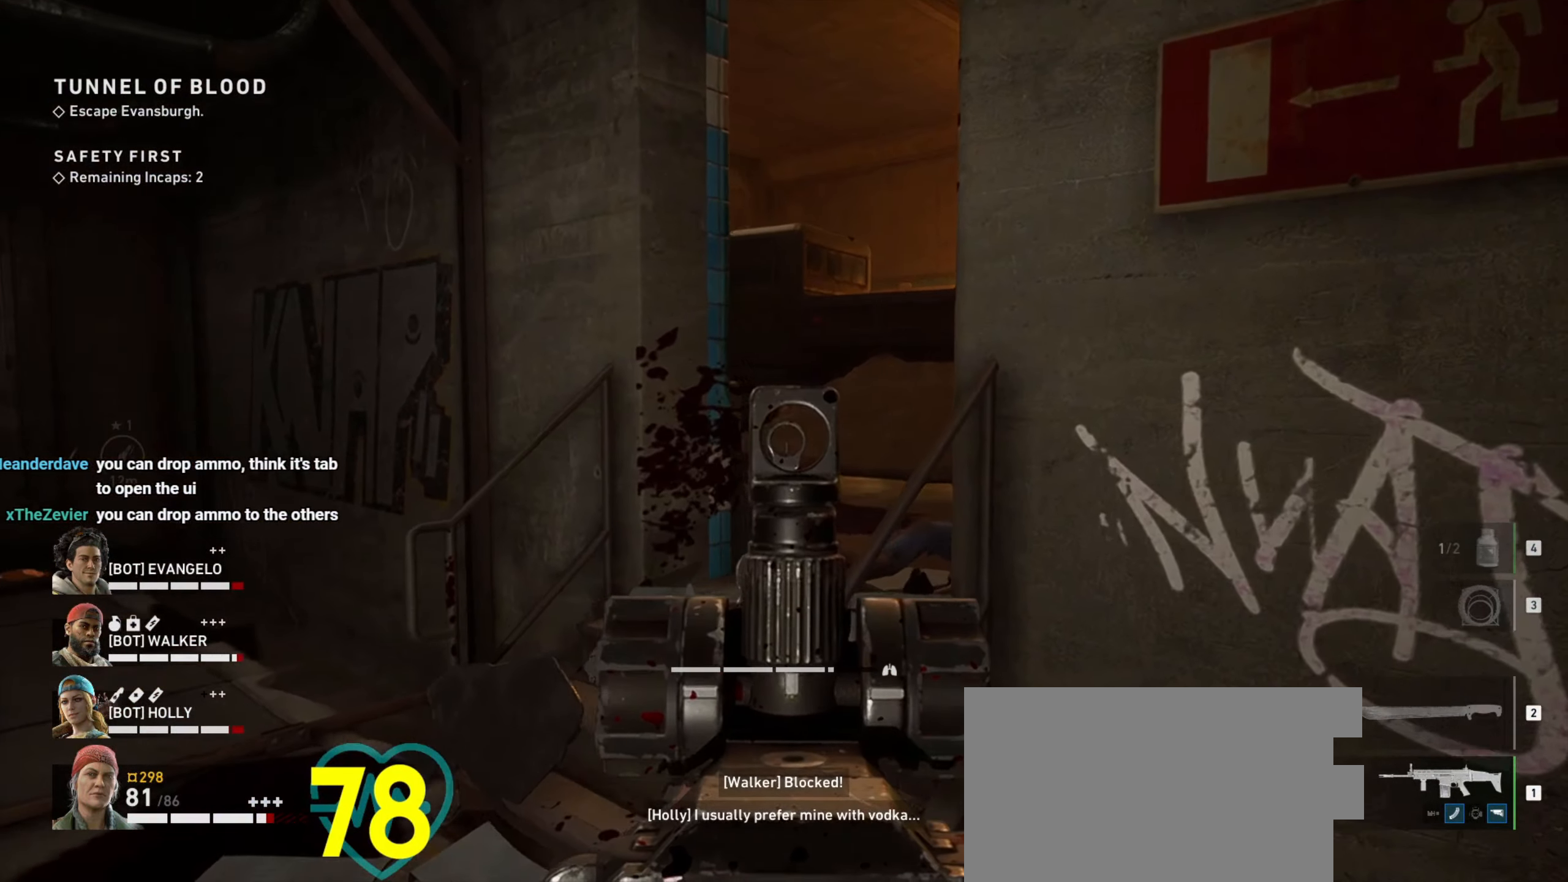
{"keys": ["d", "w"], "mouse": ["right"], "events": []}
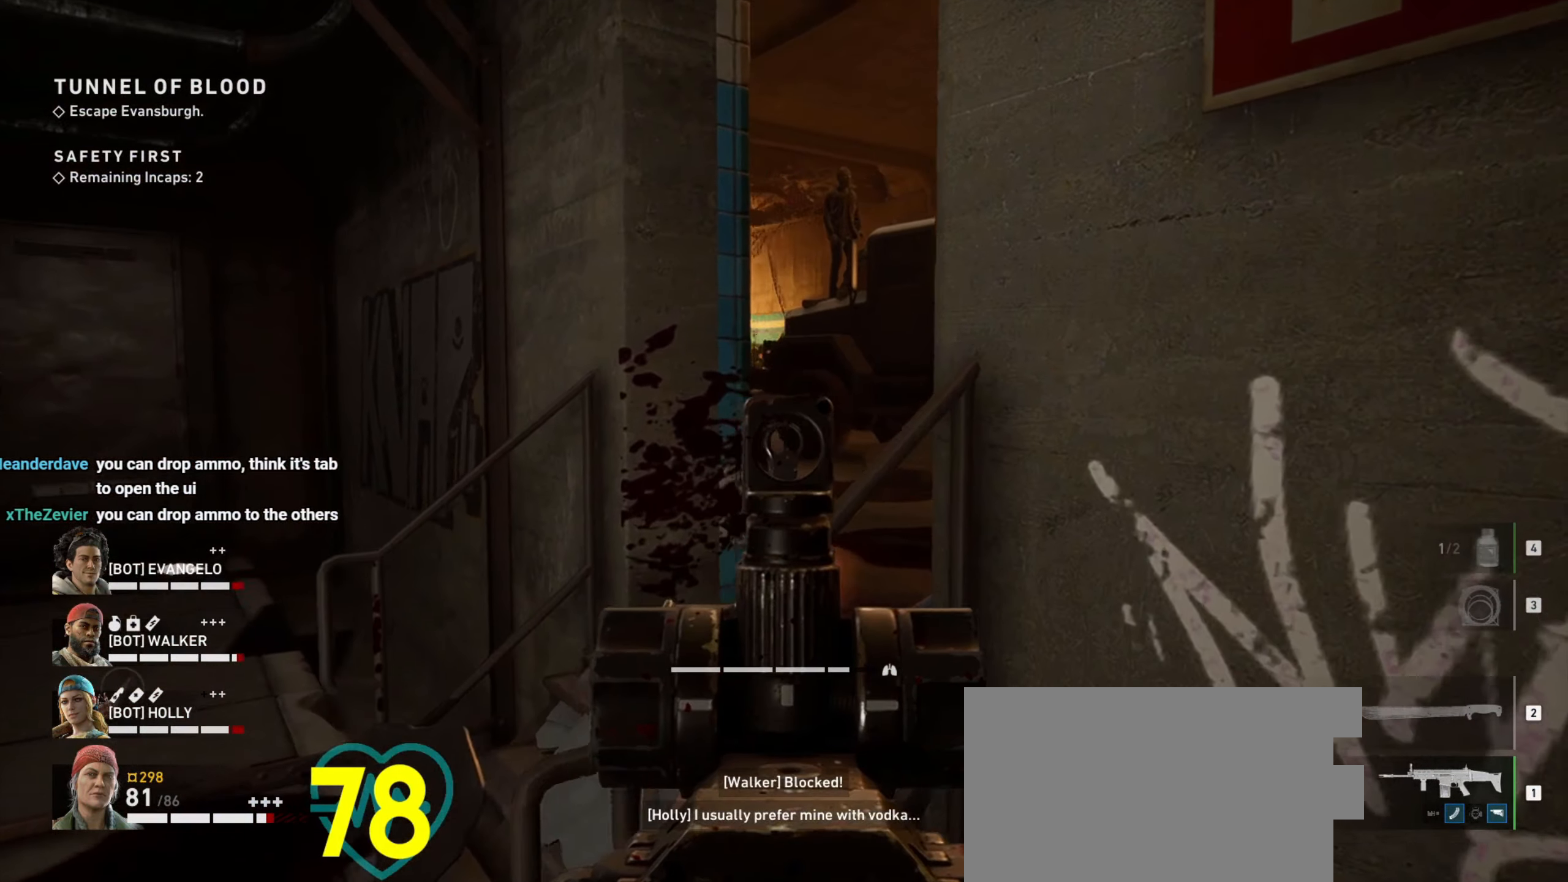
{"keys": ["ctrl"], "mouse": ["left", "right"], "events": [[33, "a", "down"], [33, "w", "up"], [83, "d", "up"], [183, "a", "up"], [316, "ctrl", "down"], [316, "mouse_left", "down"], [416, "mouse_left", "up"], [466, "mouse_left", "down"]]}
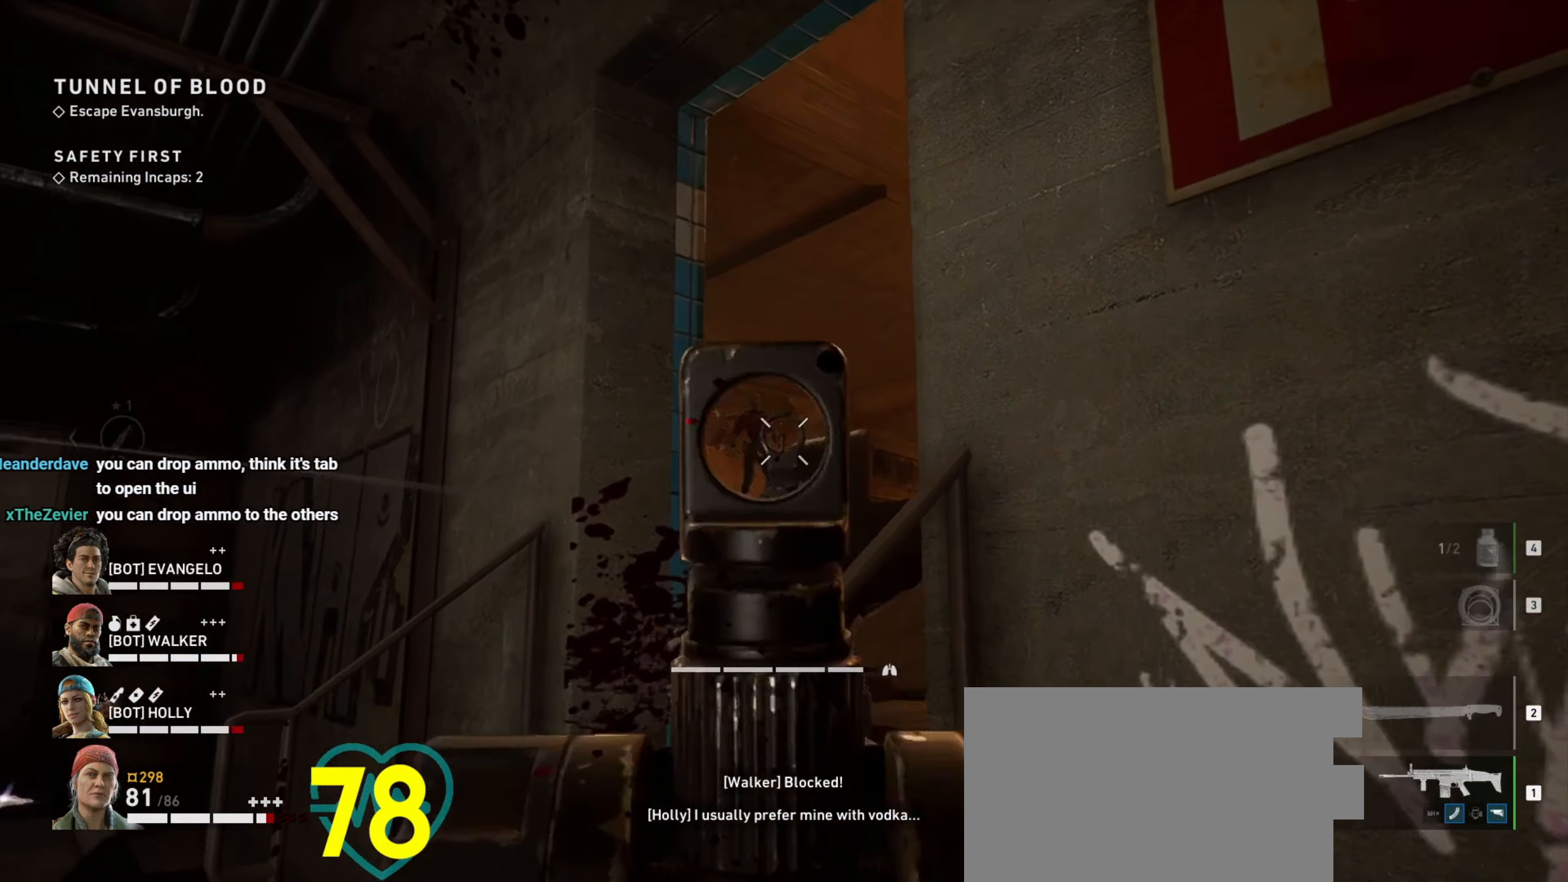
{"keys": ["ctrl"], "mouse": ["left", "right"], "events": [[50, "mouse_left", "up"], [150, "a", "down"], [150, "mouse_left", "down"], [250, "a", "up"], [250, "mouse_left", "up"], [283, "mouse_left", "down"], [383, "mouse_left", "up"], [433, "mouse_left", "down"]]}
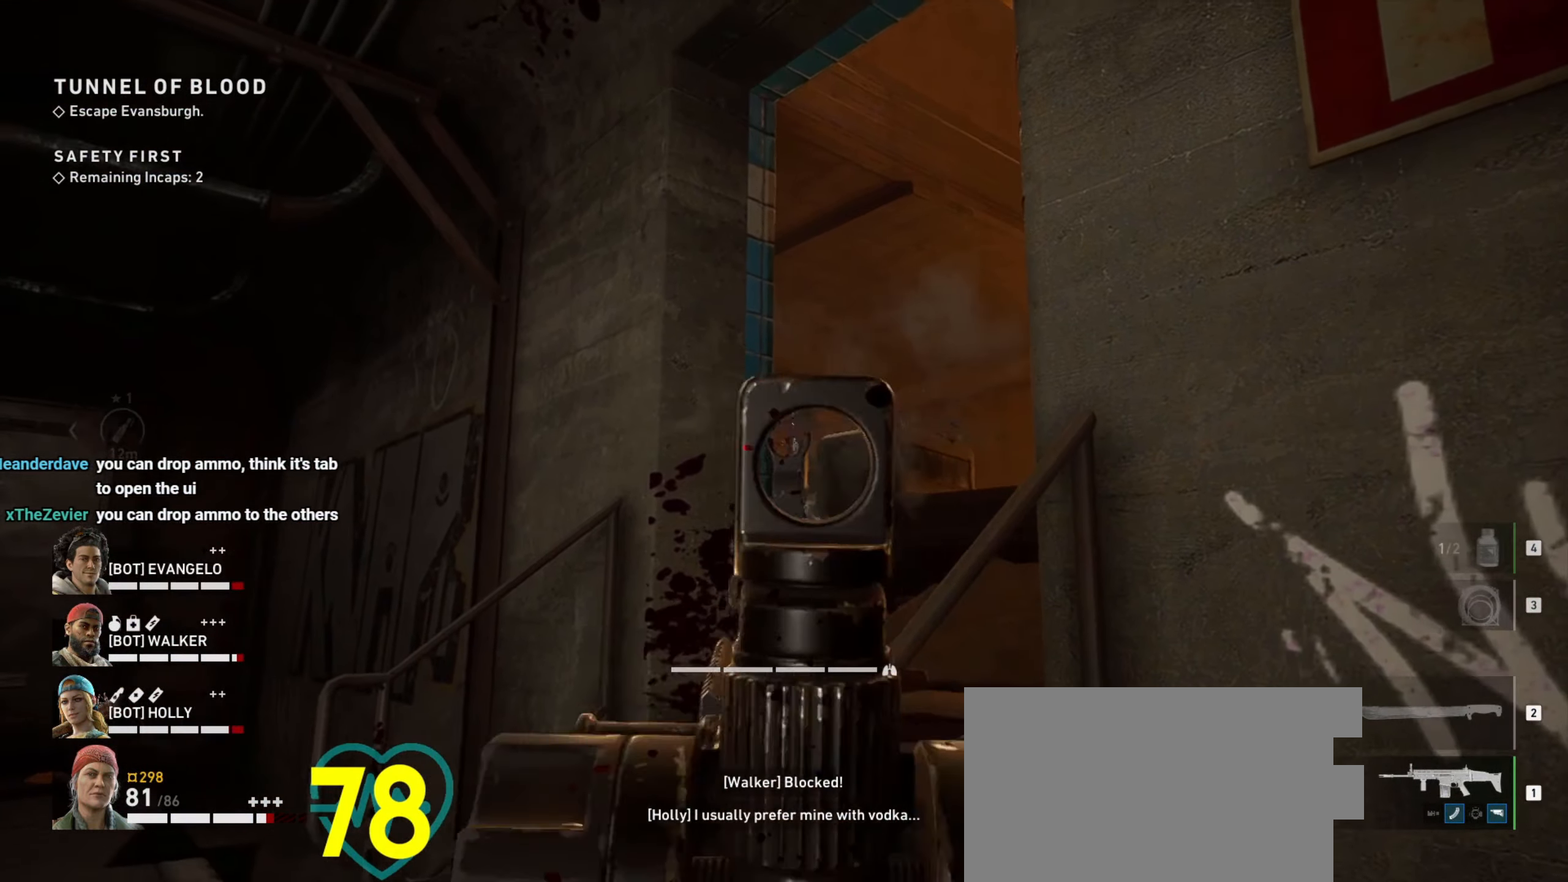
{"keys": ["ctrl"], "mouse": ["right"], "events": [[16, "mouse_left", "up"], [66, "d", "down"], [66, "mouse_left", "down"], [166, "mouse_left", "up"], [267, "d", "up"]]}
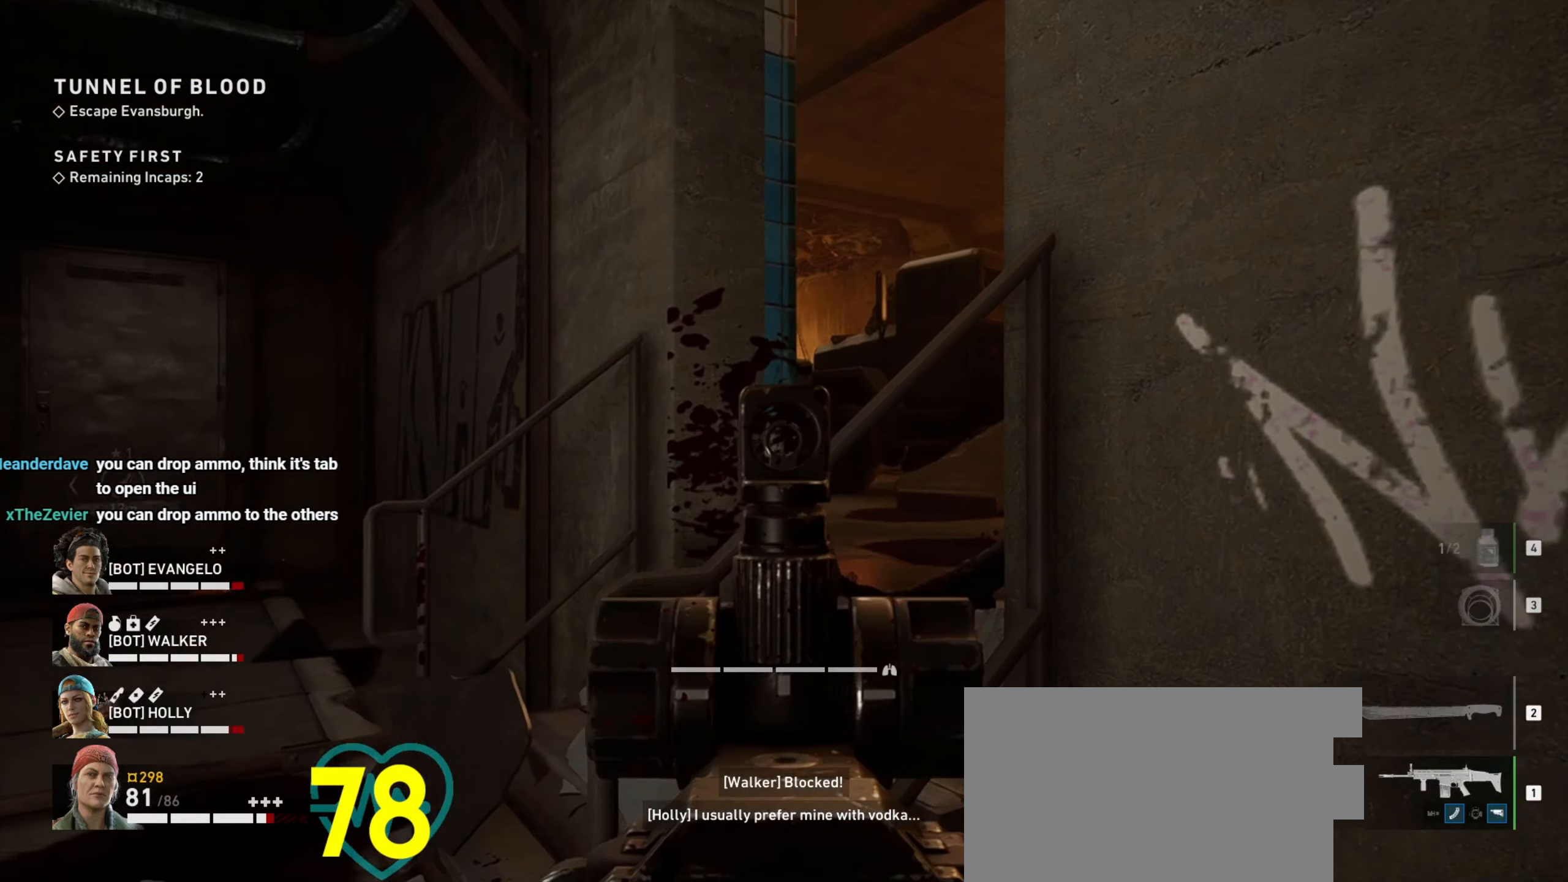
{"keys": [], "mouse": ["right"], "events": [[133, "ctrl", "up"], [133, "d", "down"], [417, "d", "up"]]}
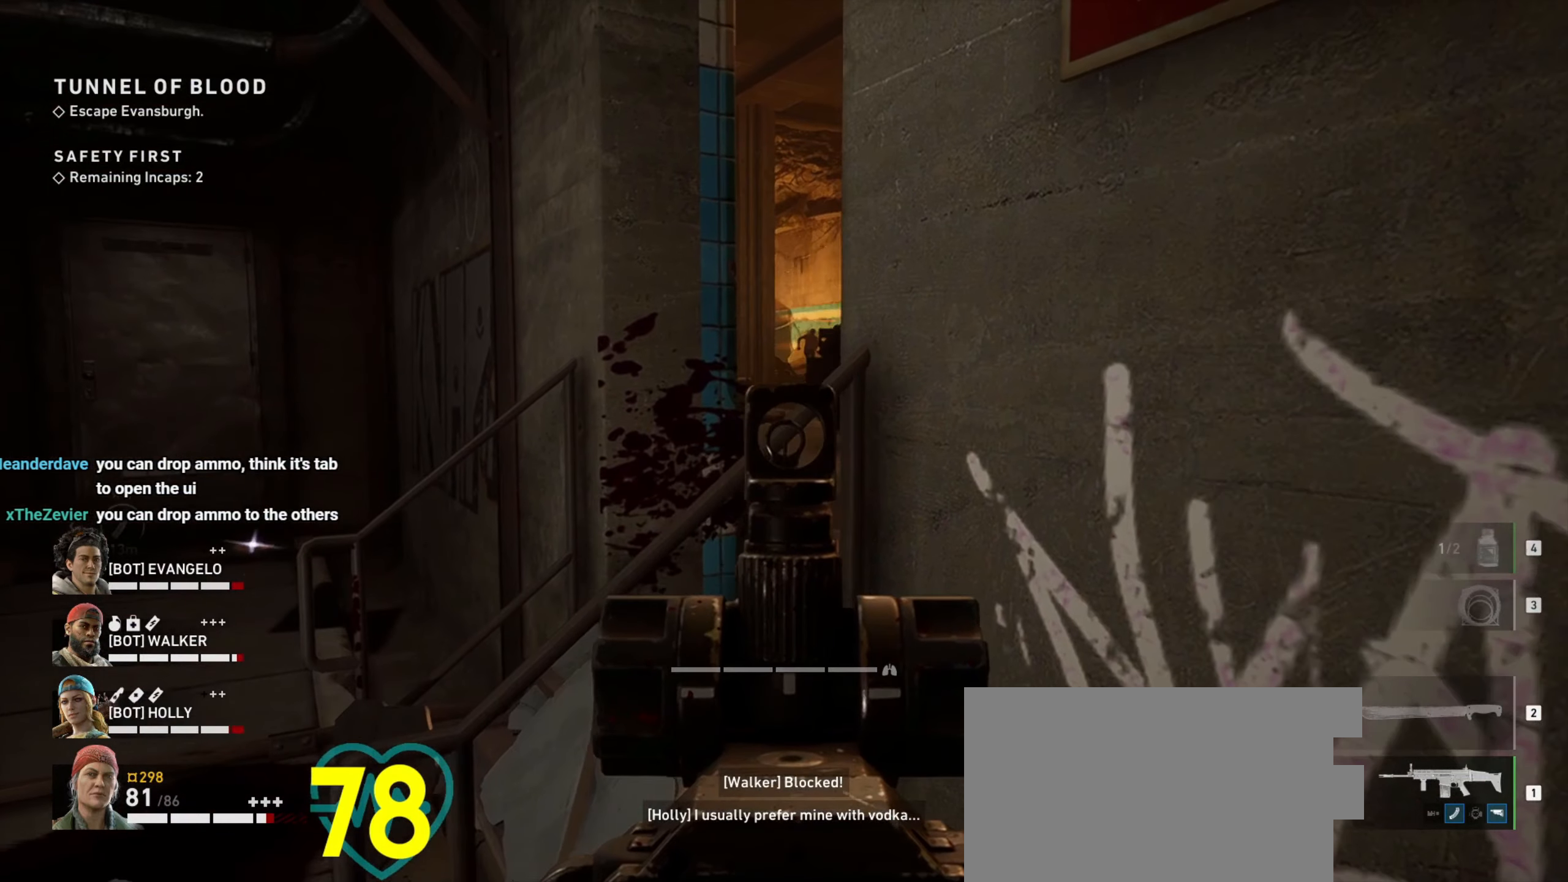
{"keys": [], "mouse": ["right"], "events": [[283, "a", "down"], [333, "a", "up"]]}
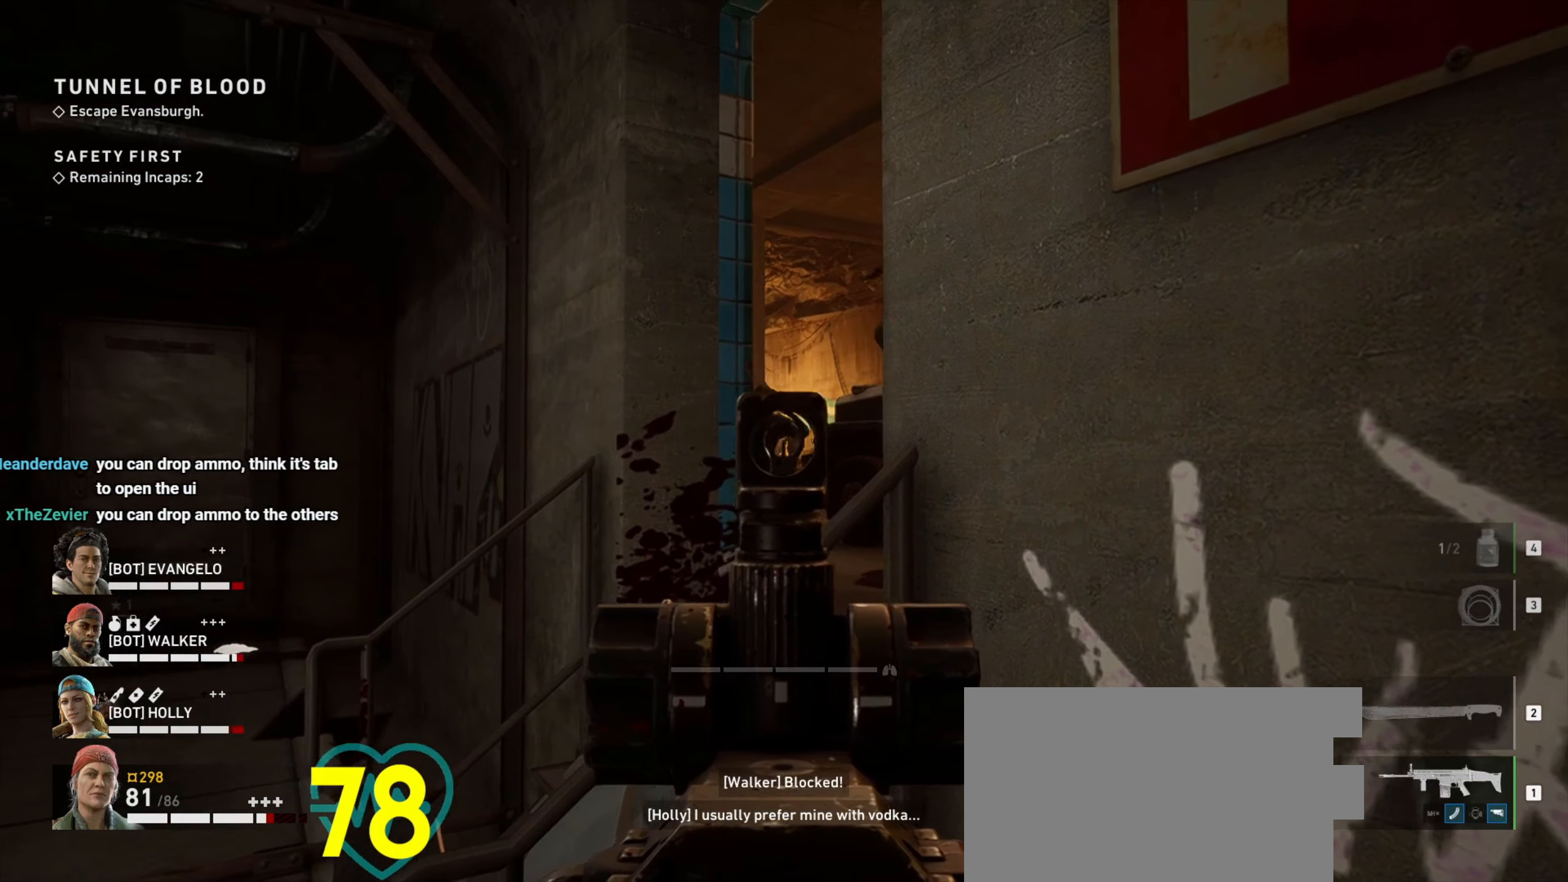
{"keys": [], "mouse": ["right"], "events": [[67, "mouse_left", "down"], [167, "mouse_left", "up"], [300, "mouse_left", "down"], [400, "mouse_left", "up"]]}